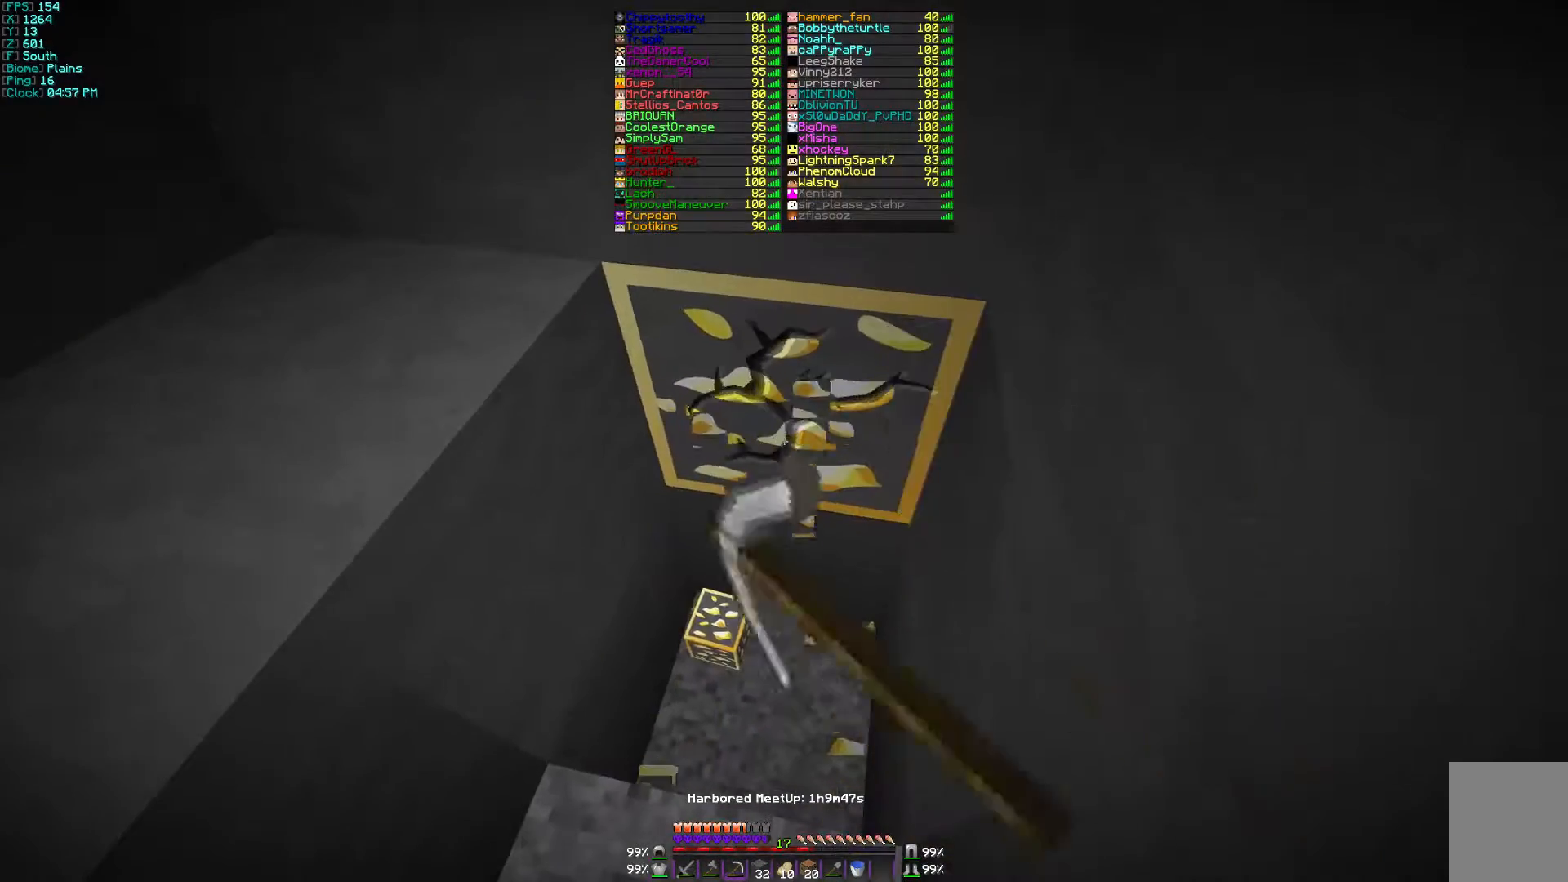
Gameplay with keyboard and mouse; each line is a JSON object with the keys and mouse buttons held at the frame after it. "events" lists presses ("down") and releases ("up") of "a", "d", "s", "w", "mouse_left" and "mouse_right" between this image and that frame as [ms after this image, input, new state], when the widget could be followed in between. "mouse_left", "mouse_right" = the "left", "right" buttons of the "mouse" list. No other keys are recorded. Fast repeated clicks can show as one long hold. Mouse movement is not recorded.
{"keys": ["d", "w"], "mouse": ["left"], "events": [[400, "d", "down"], [400, "w", "down"]]}
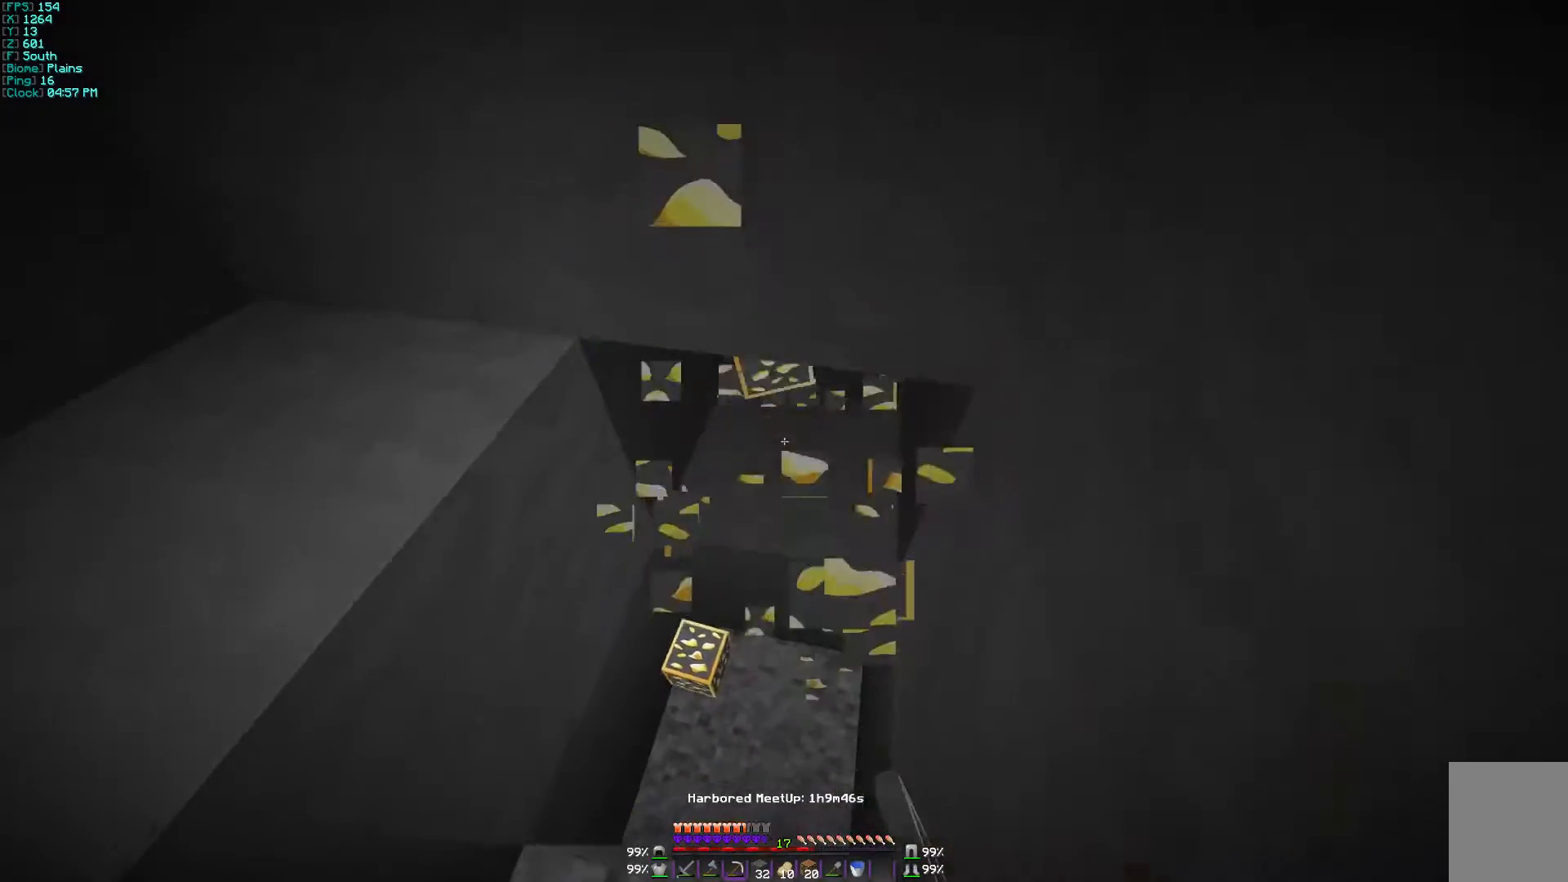
{"keys": ["w"], "mouse": [], "events": [[167, "d", "up"], [167, "mouse_left", "up"]]}
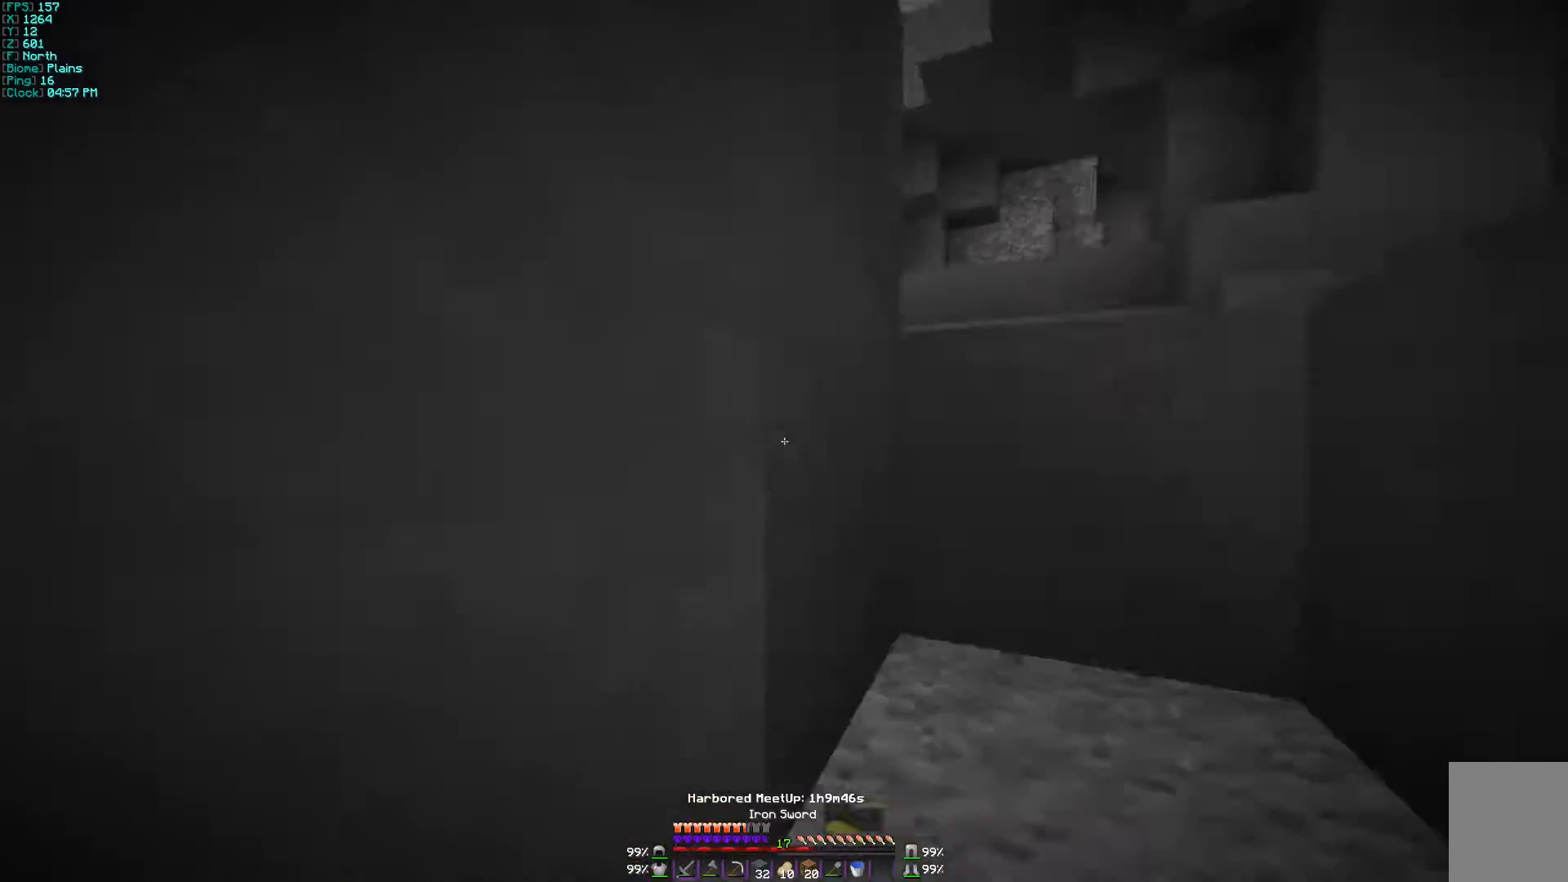
{"keys": ["w"], "mouse": [], "events": [[67, "d", "down"], [267, "d", "up"]]}
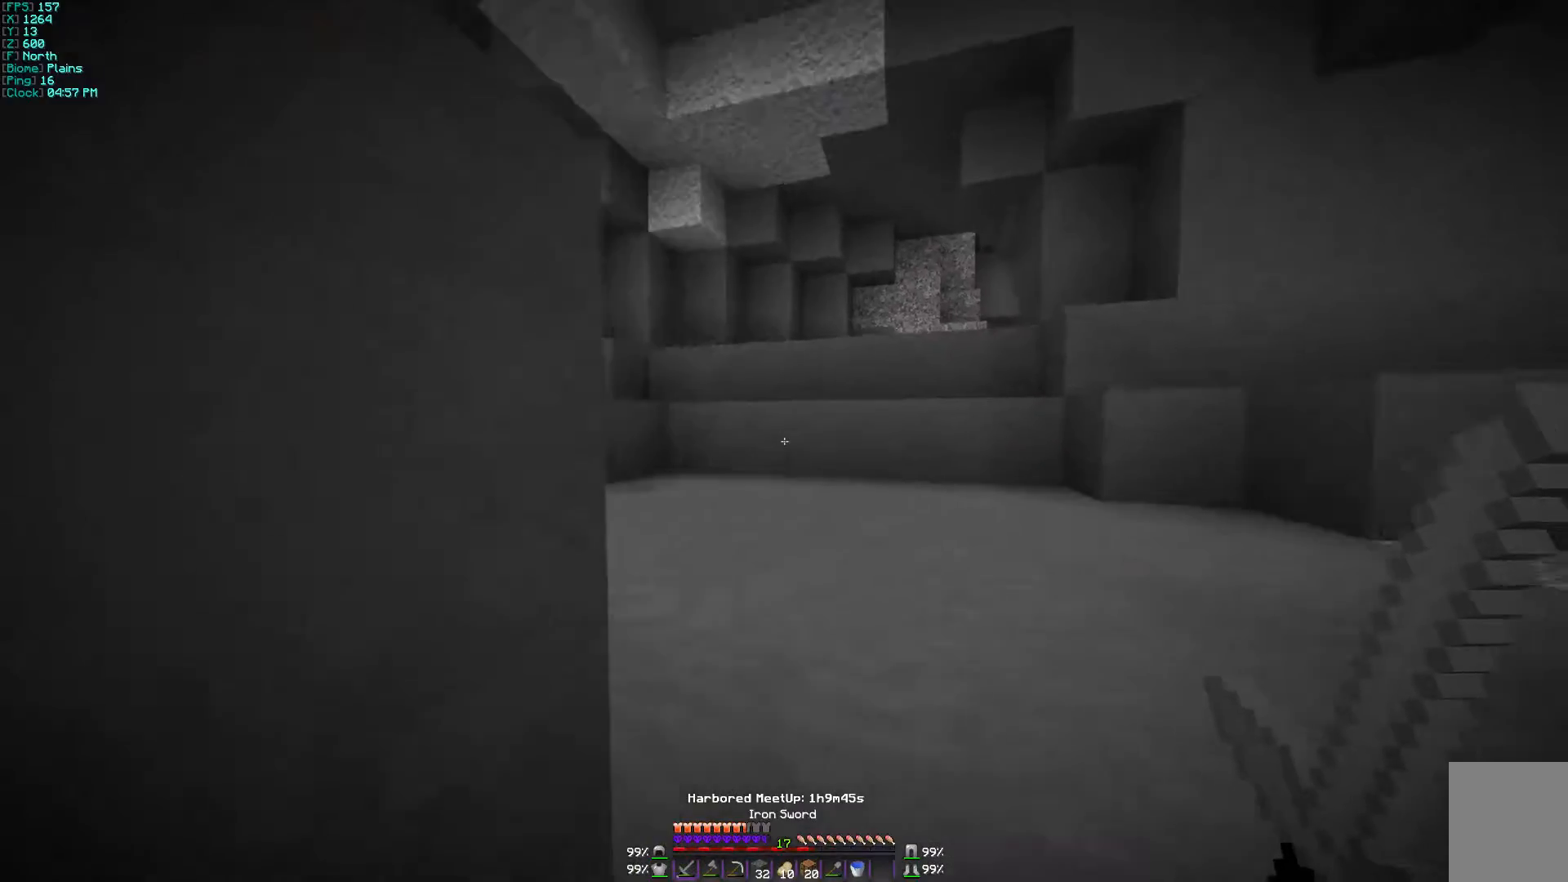
{"keys": ["w"], "mouse": [], "events": [[167, "d", "down"], [300, "d", "up"]]}
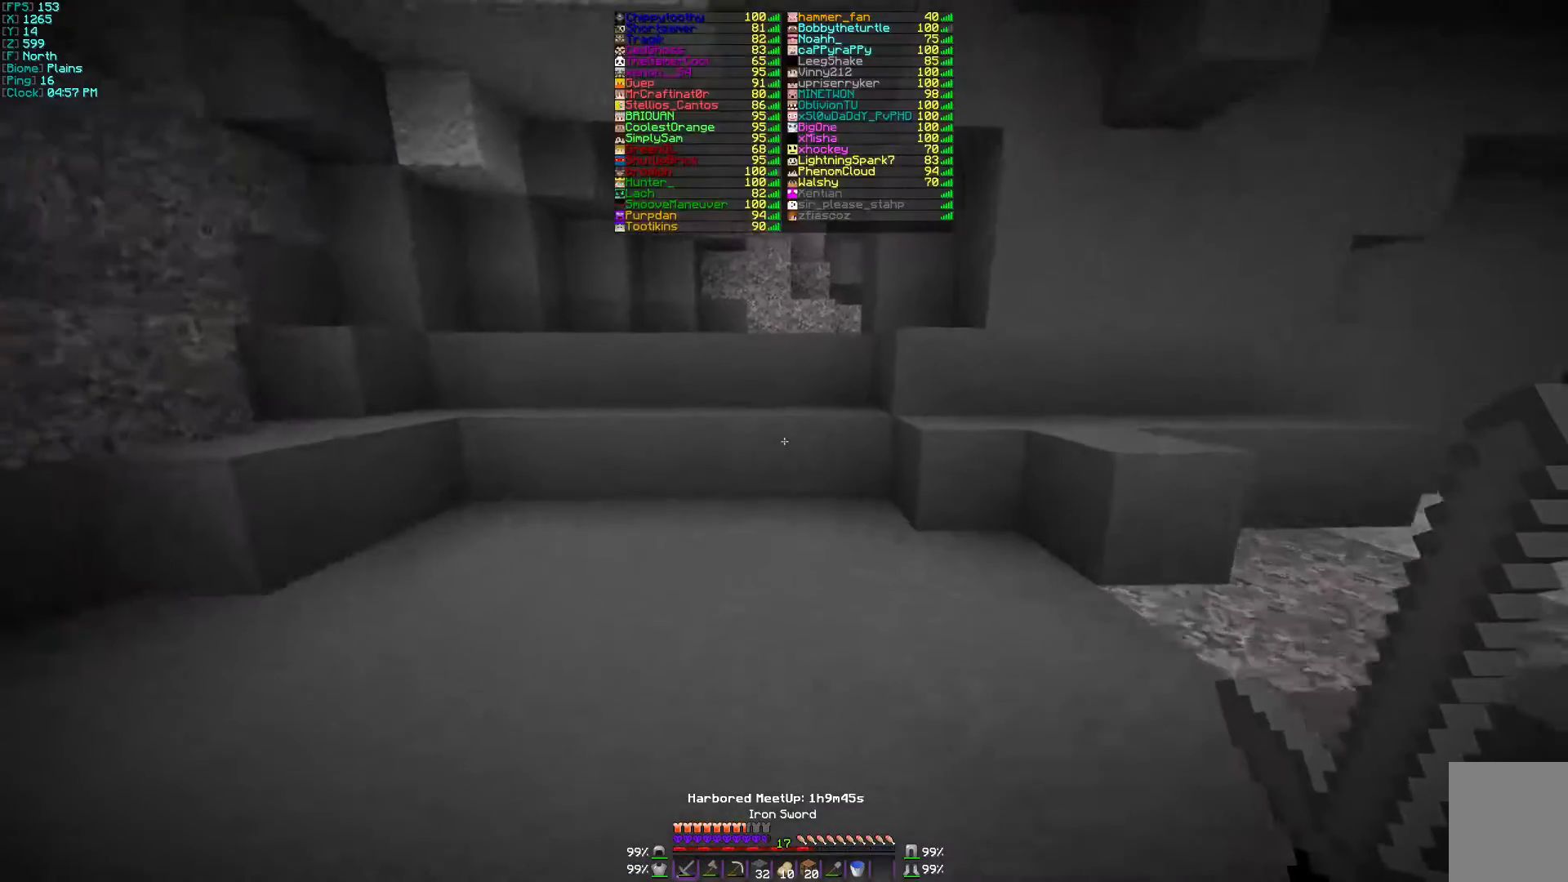
{"keys": ["w"], "mouse": [], "events": []}
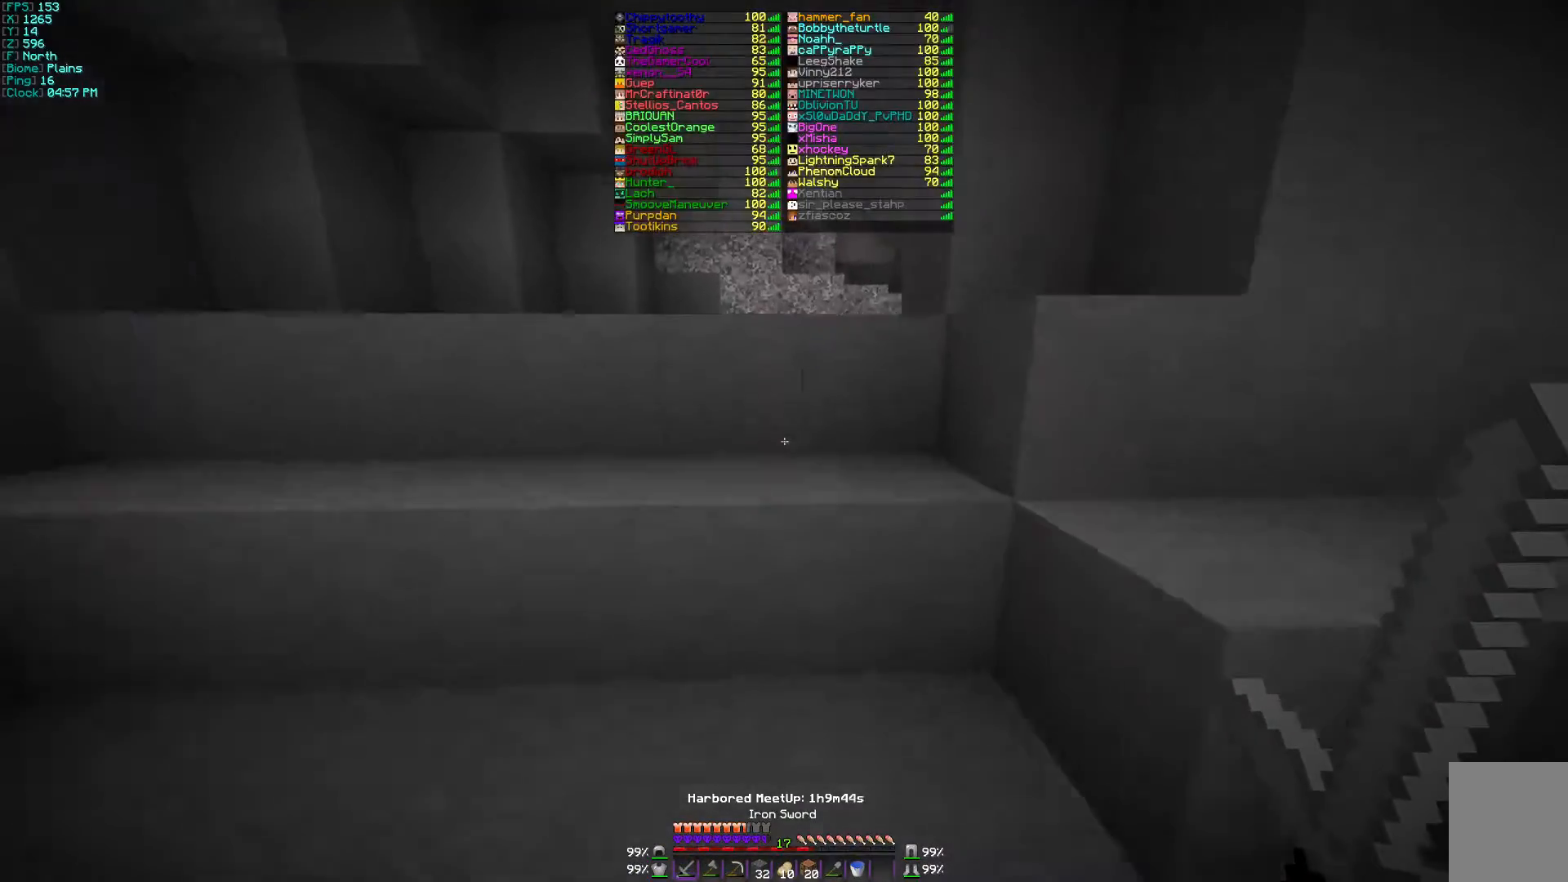
{"keys": ["a", "w"], "mouse": [], "events": [[467, "a", "down"]]}
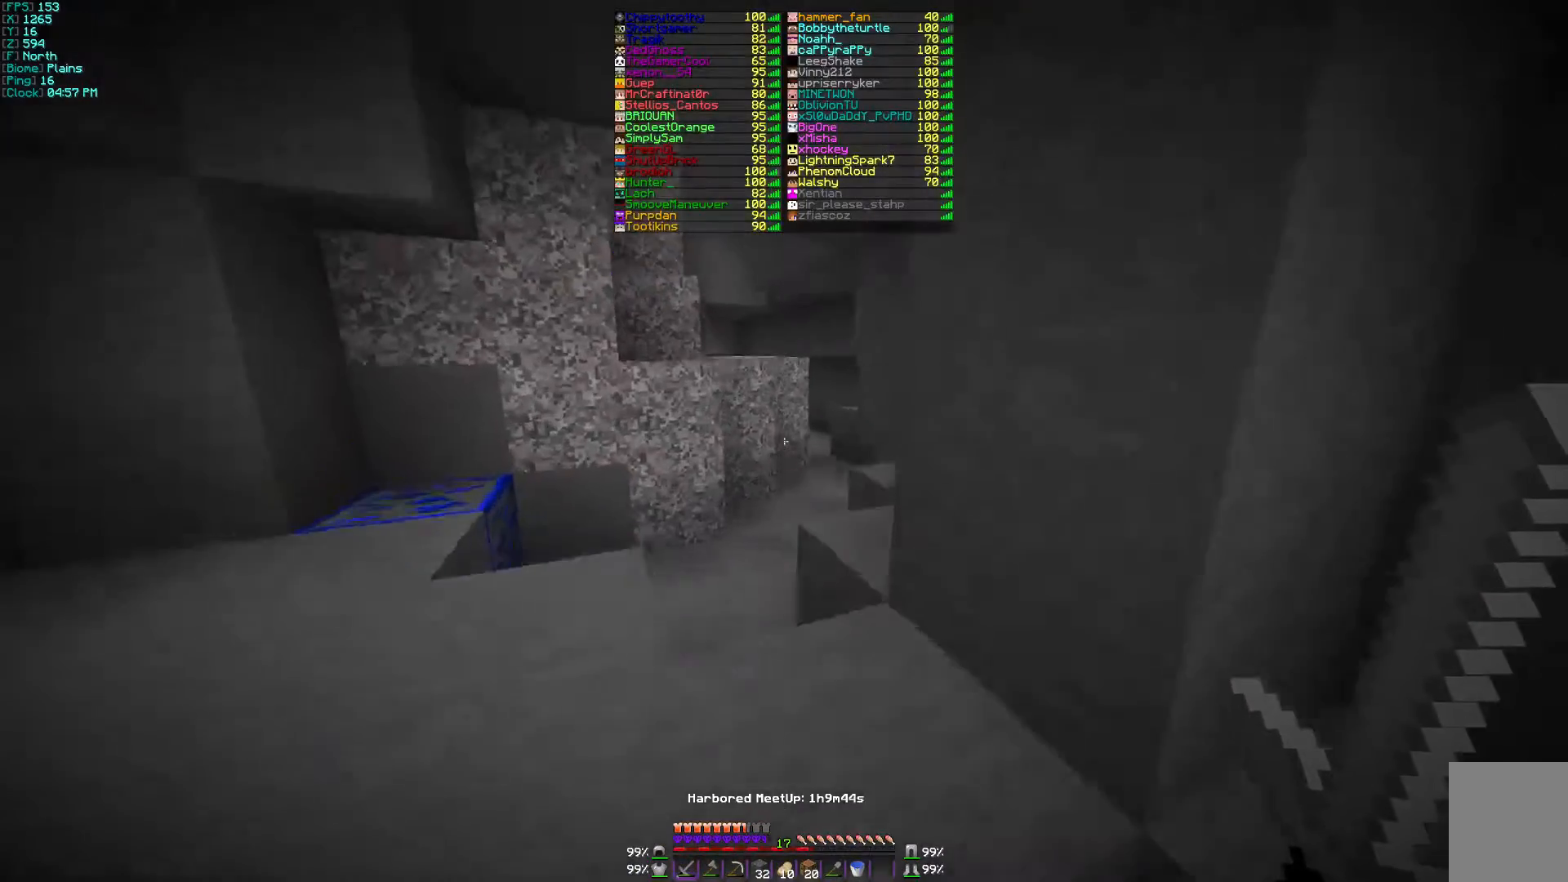
{"keys": ["w"], "mouse": [], "events": [[400, "a", "up"]]}
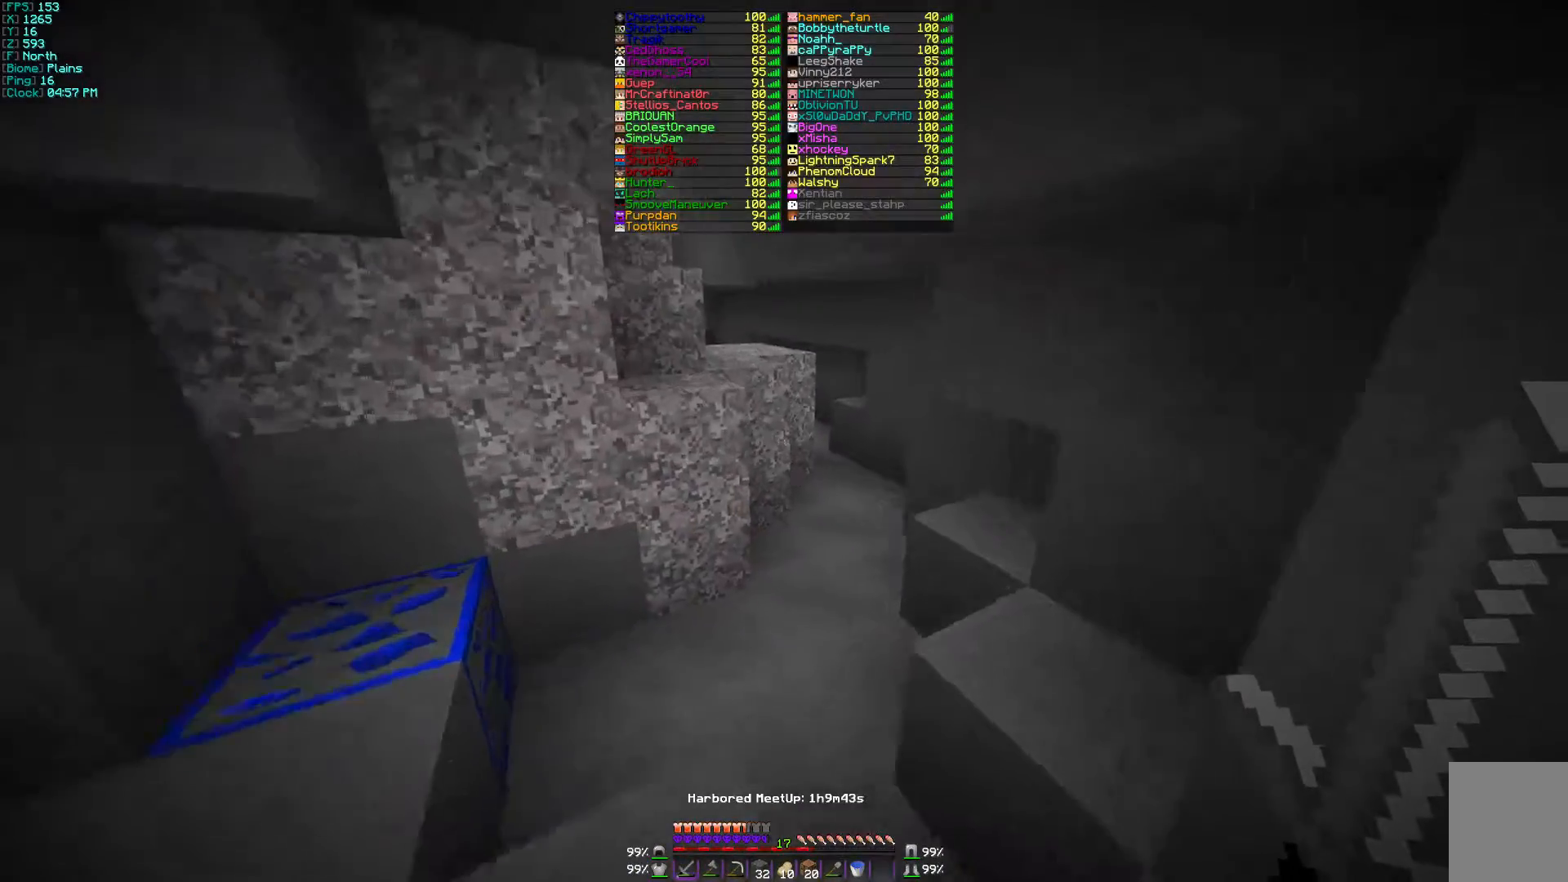
{"keys": [], "mouse": ["left"], "events": [[300, "w", "up"], [367, "mouse_left", "down"]]}
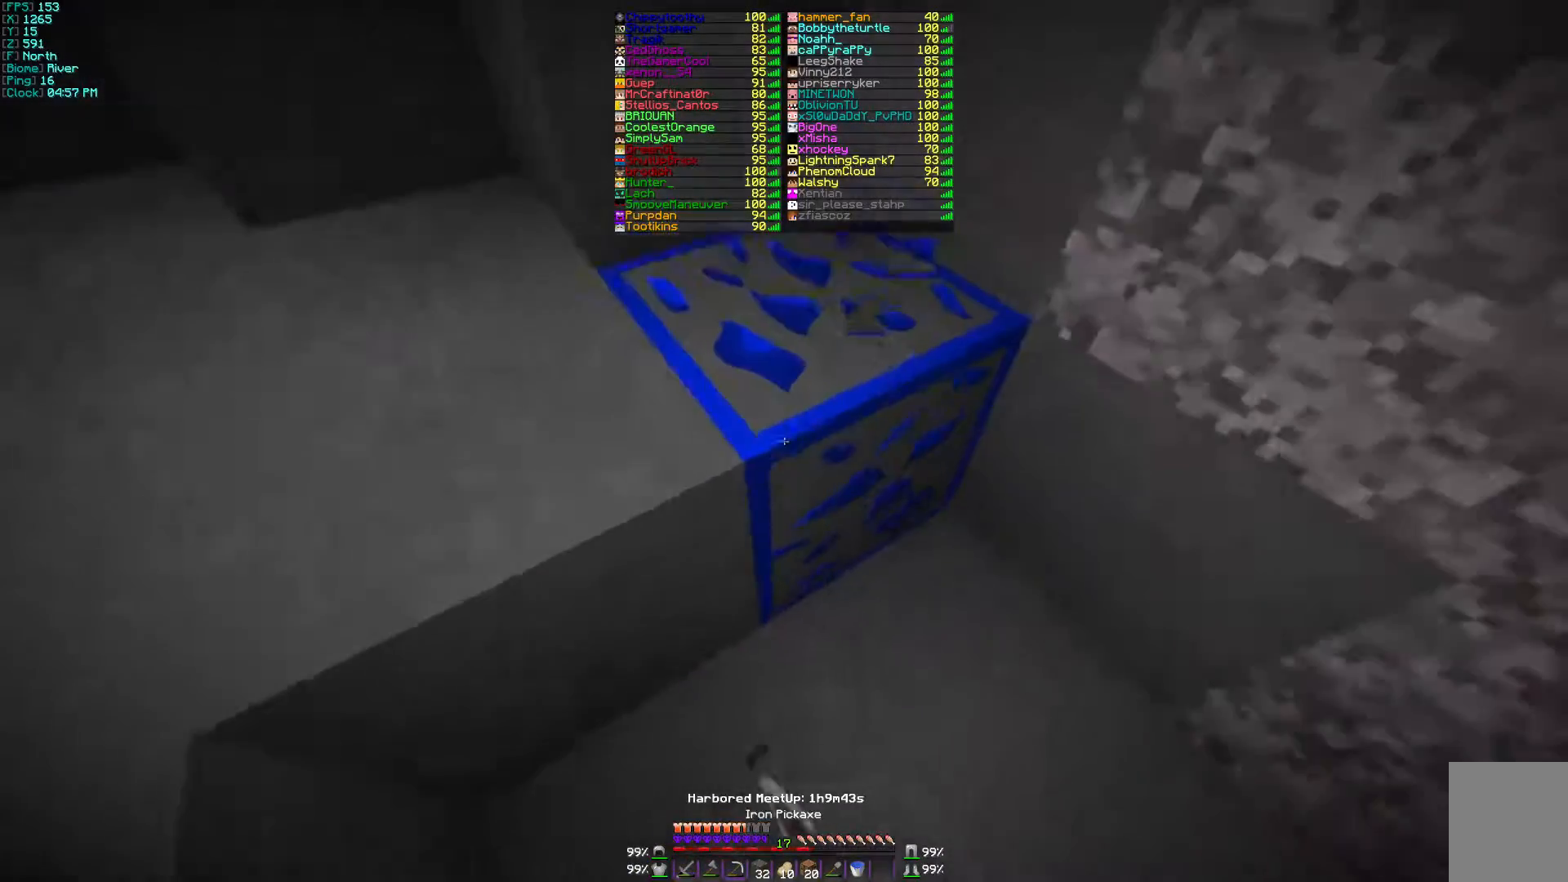
{"keys": [], "mouse": ["left"], "events": []}
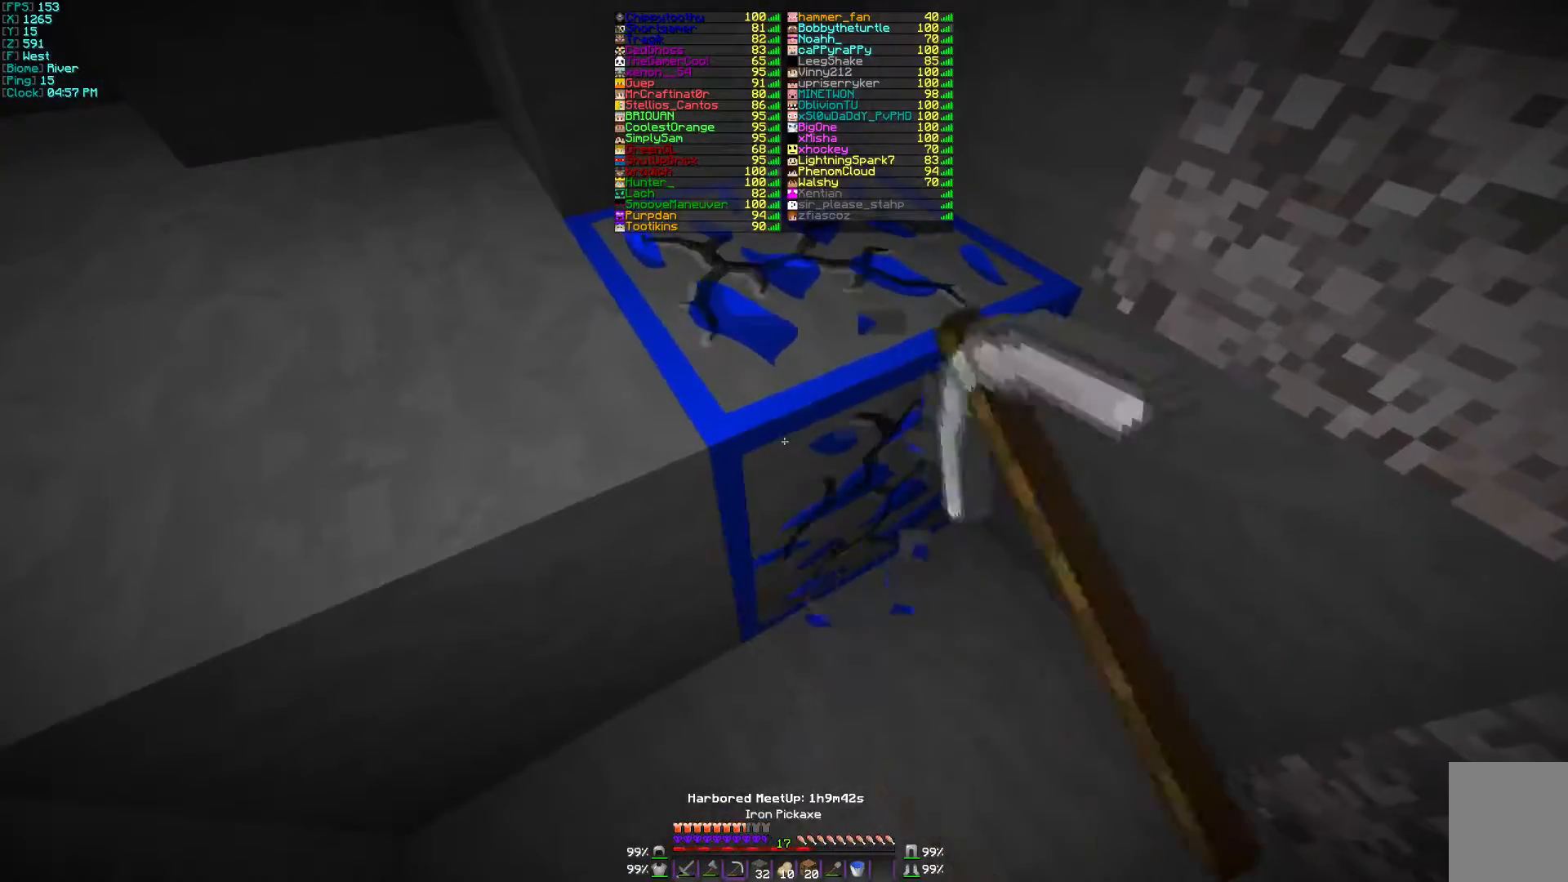
{"keys": ["w"], "mouse": ["left"], "events": [[500, "w", "down"]]}
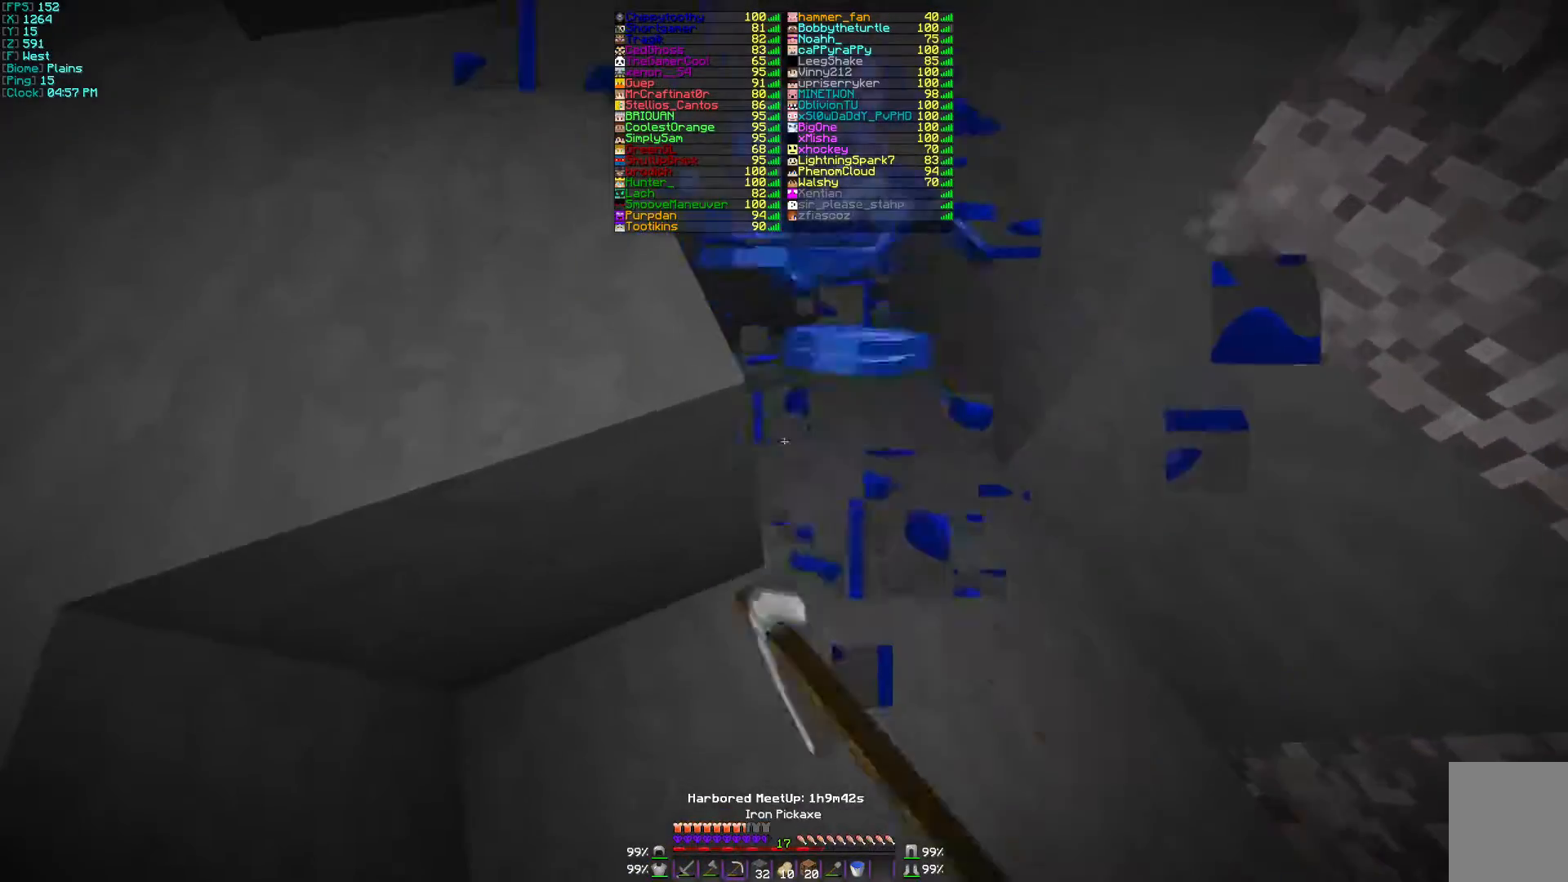
{"keys": [], "mouse": ["left"], "events": [[100, "w", "up"]]}
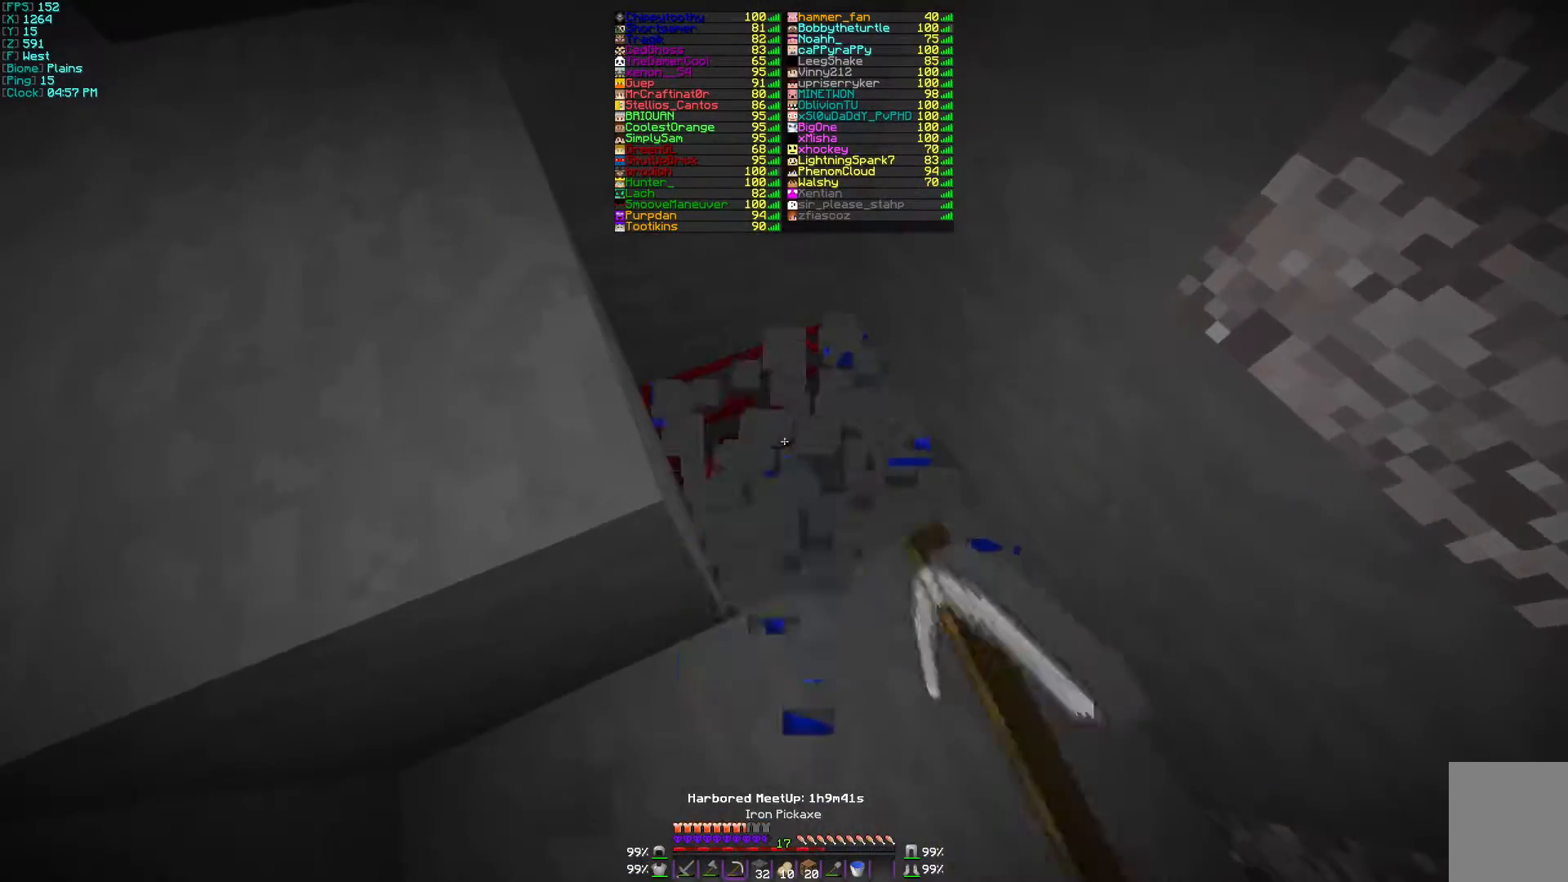
{"keys": [], "mouse": ["left"], "events": [[167, "d", "down"], [300, "d", "up"]]}
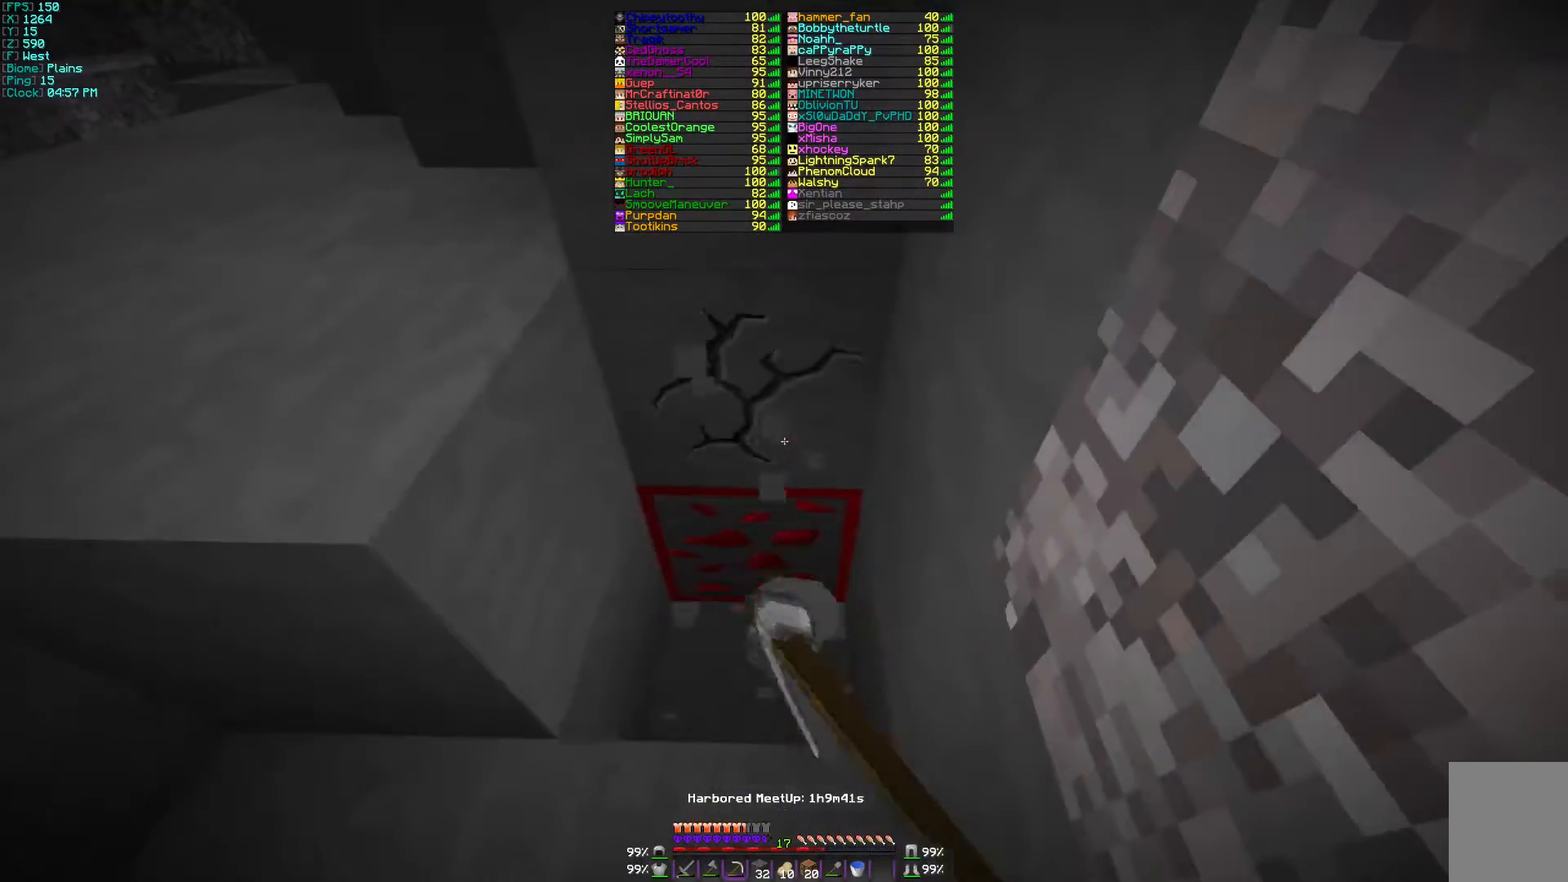
{"keys": [], "mouse": ["left"], "events": [[167, "w", "down"], [367, "w", "up"]]}
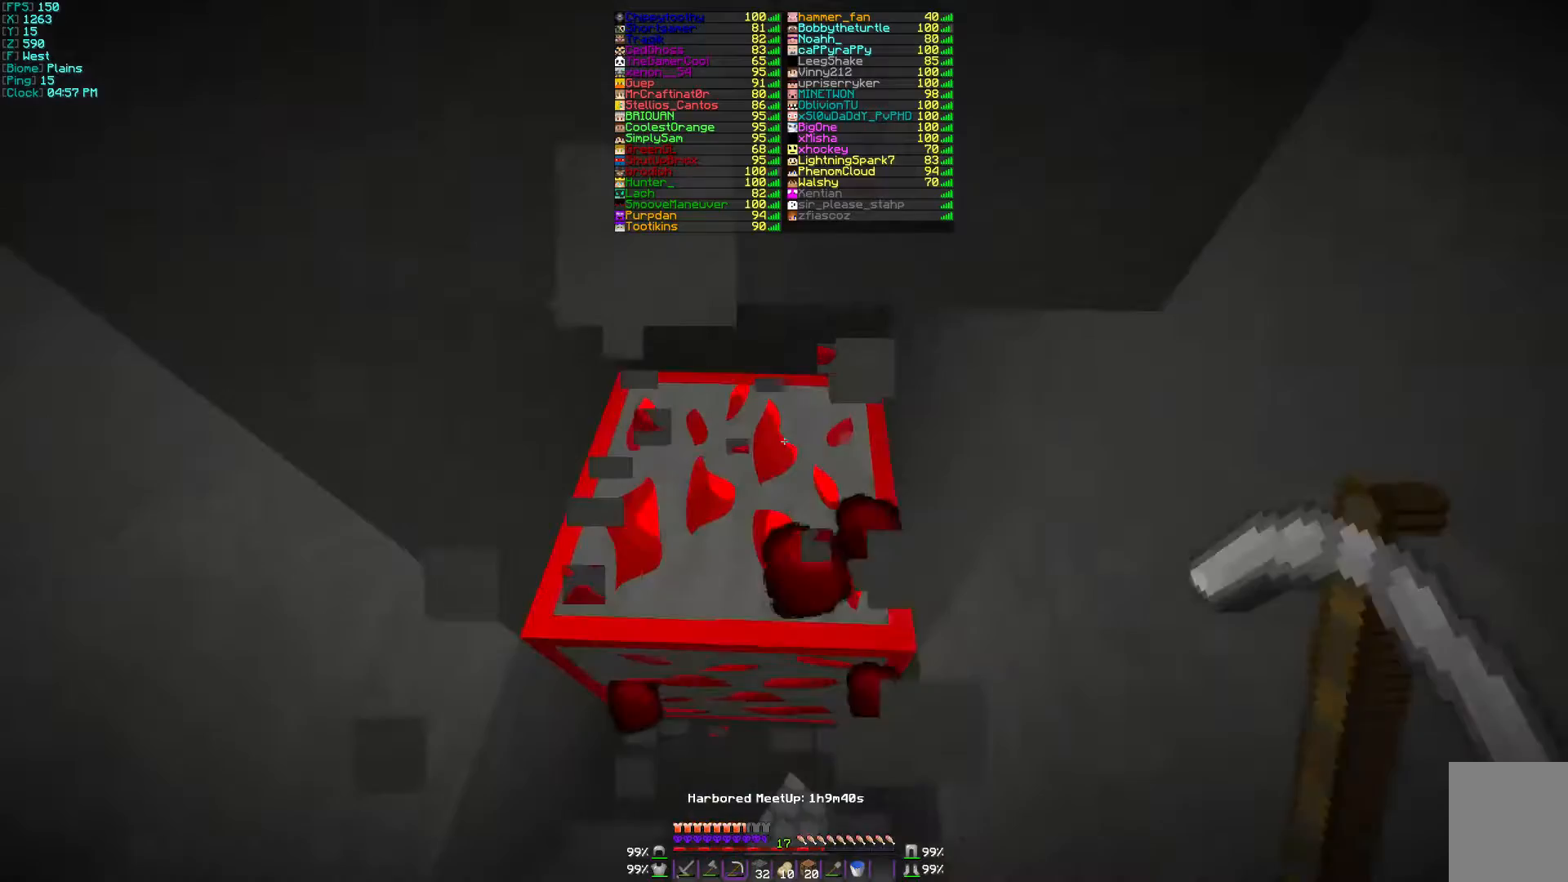
{"keys": [], "mouse": ["left"], "events": []}
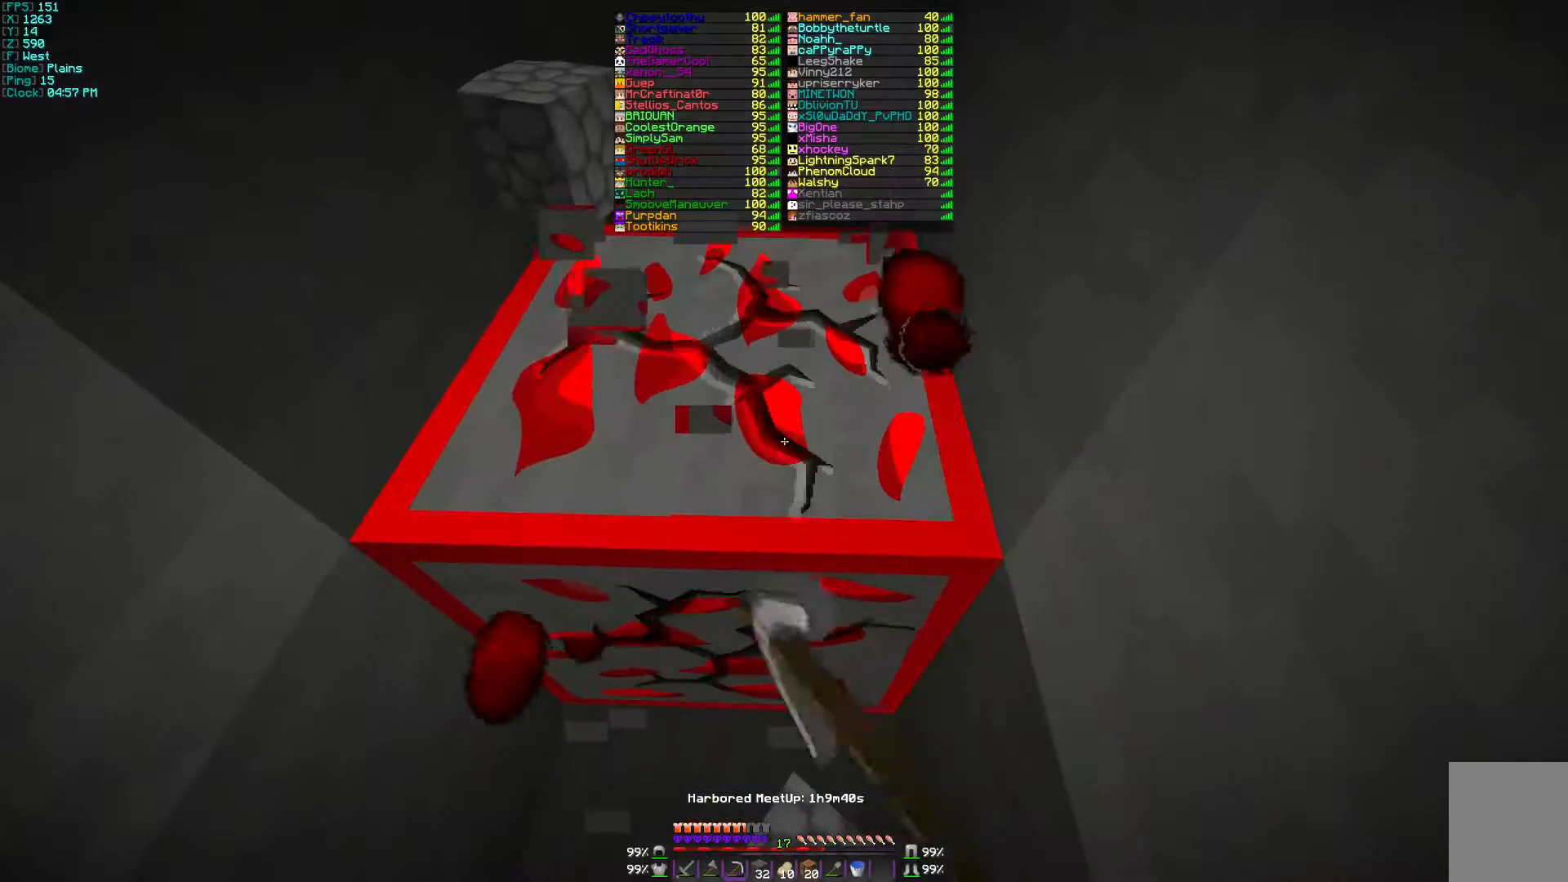
{"keys": [], "mouse": ["left"], "events": []}
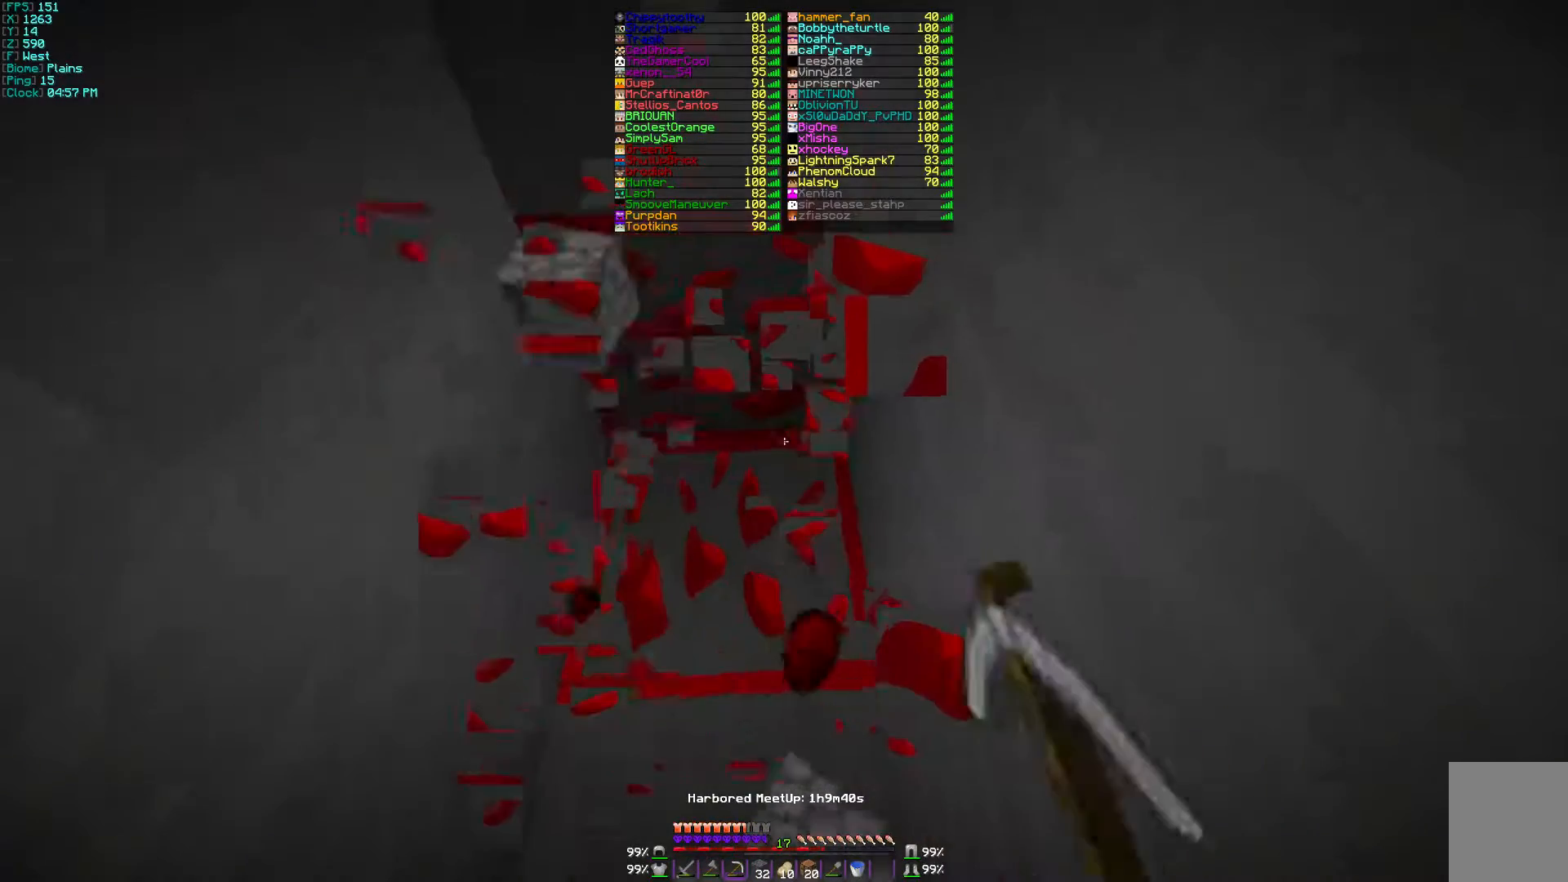
{"keys": [], "mouse": ["left"], "events": []}
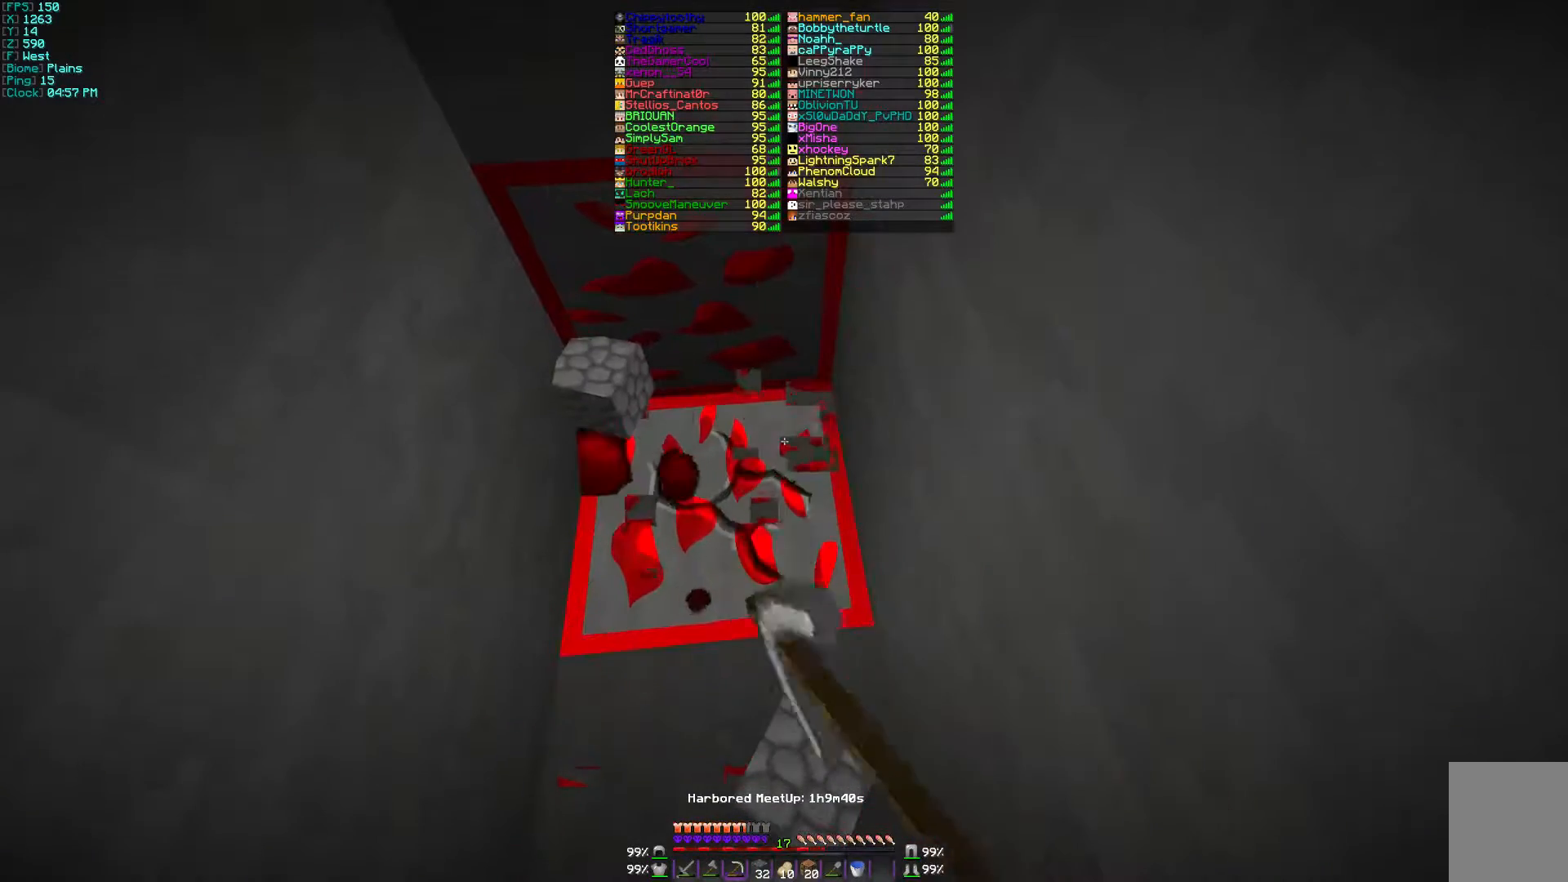
{"keys": ["d"], "mouse": ["left"], "events": [[300, "d", "down"]]}
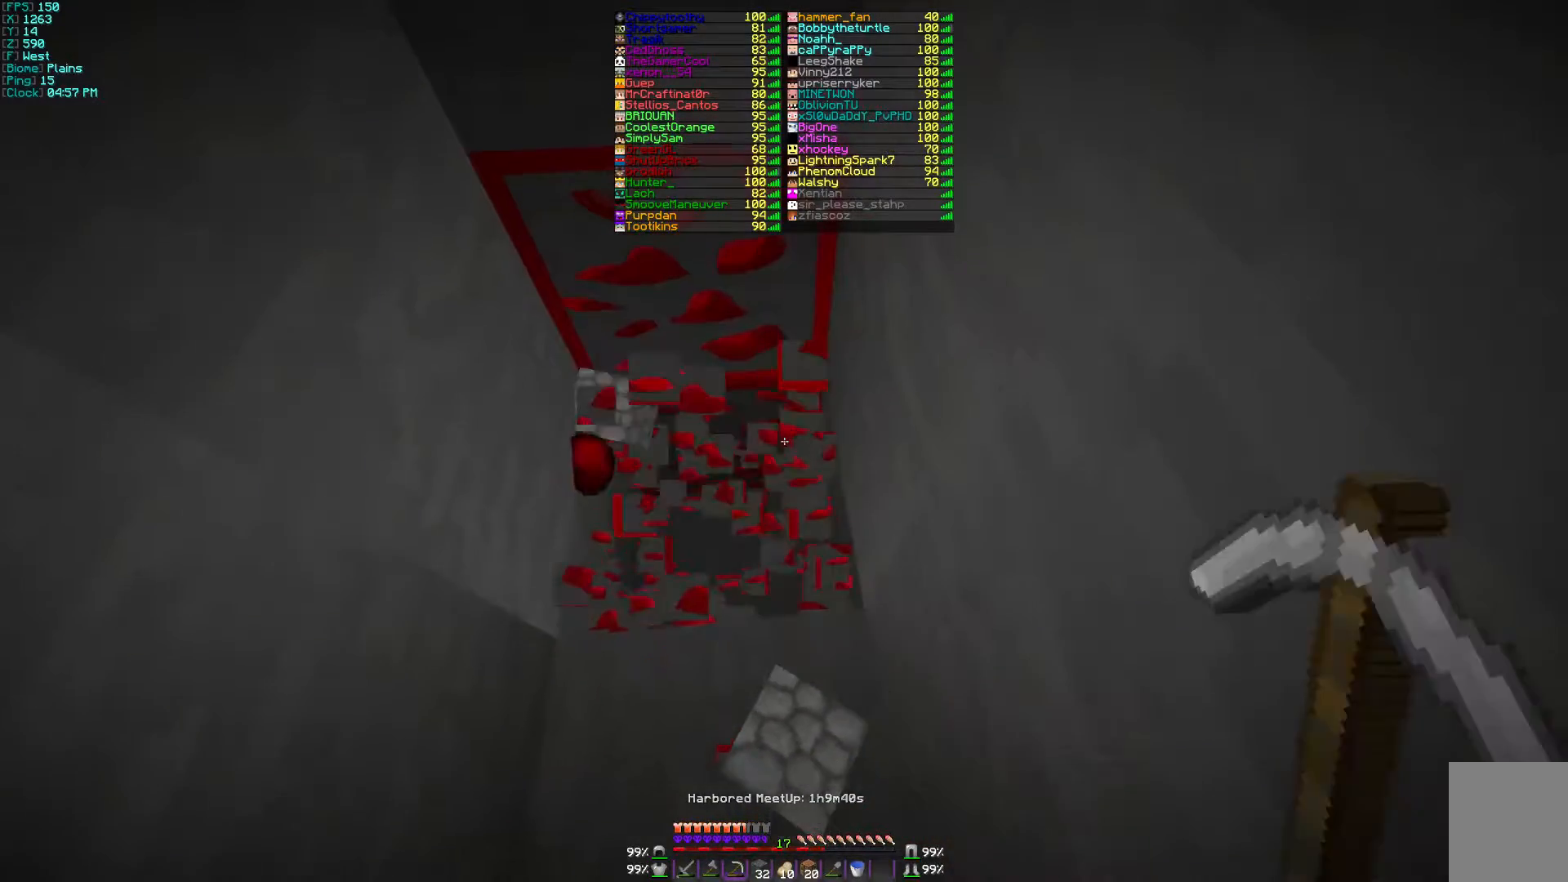
{"keys": [], "mouse": [], "events": [[100, "mouse_left", "up"], [300, "d", "up"]]}
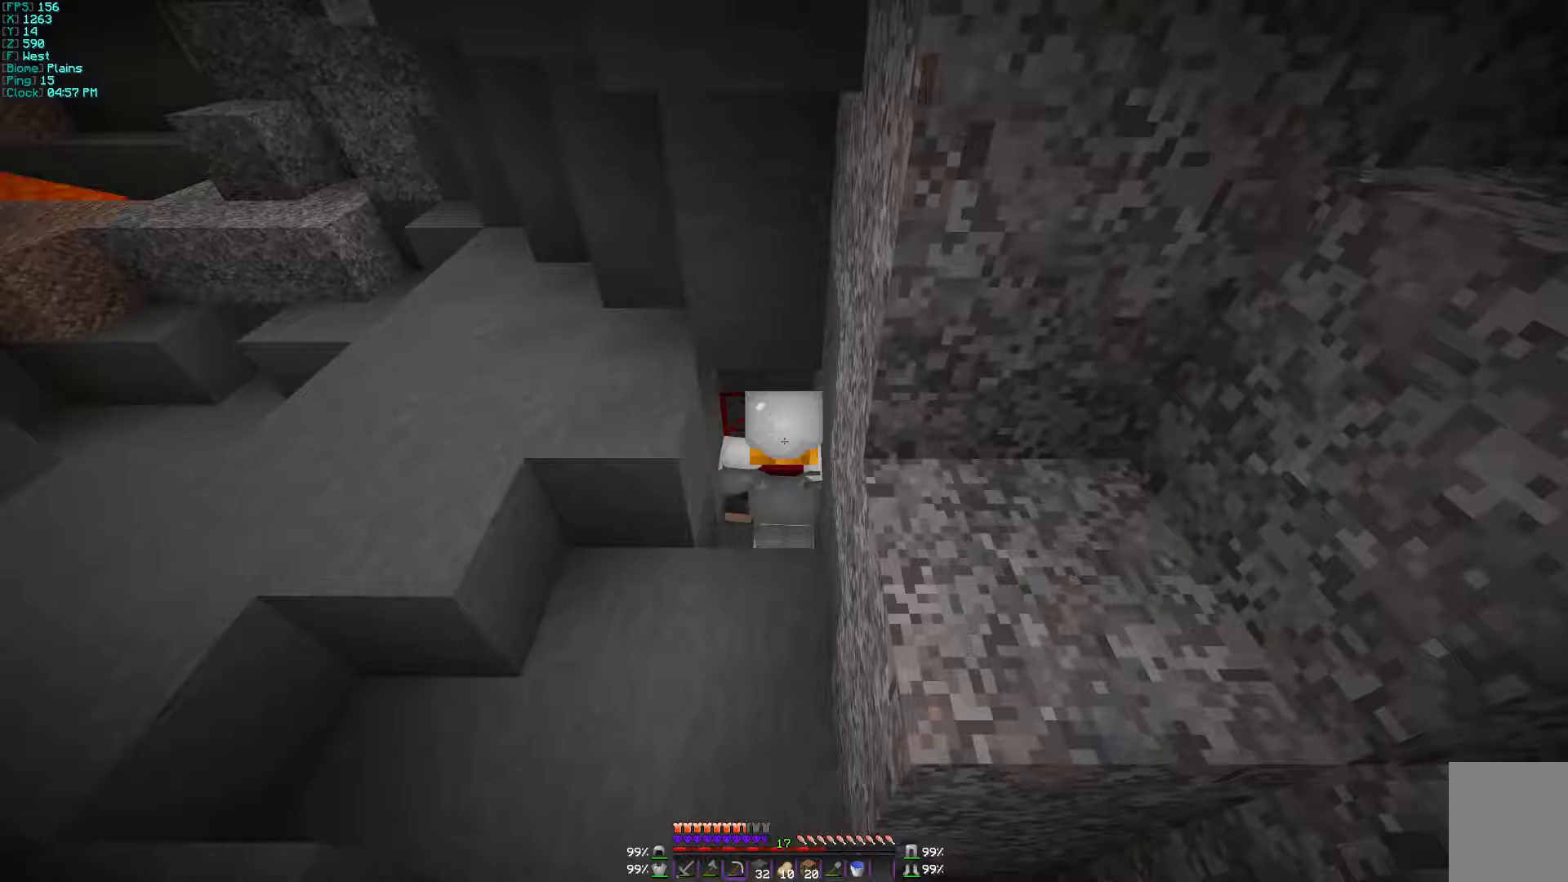
{"keys": [], "mouse": [], "events": []}
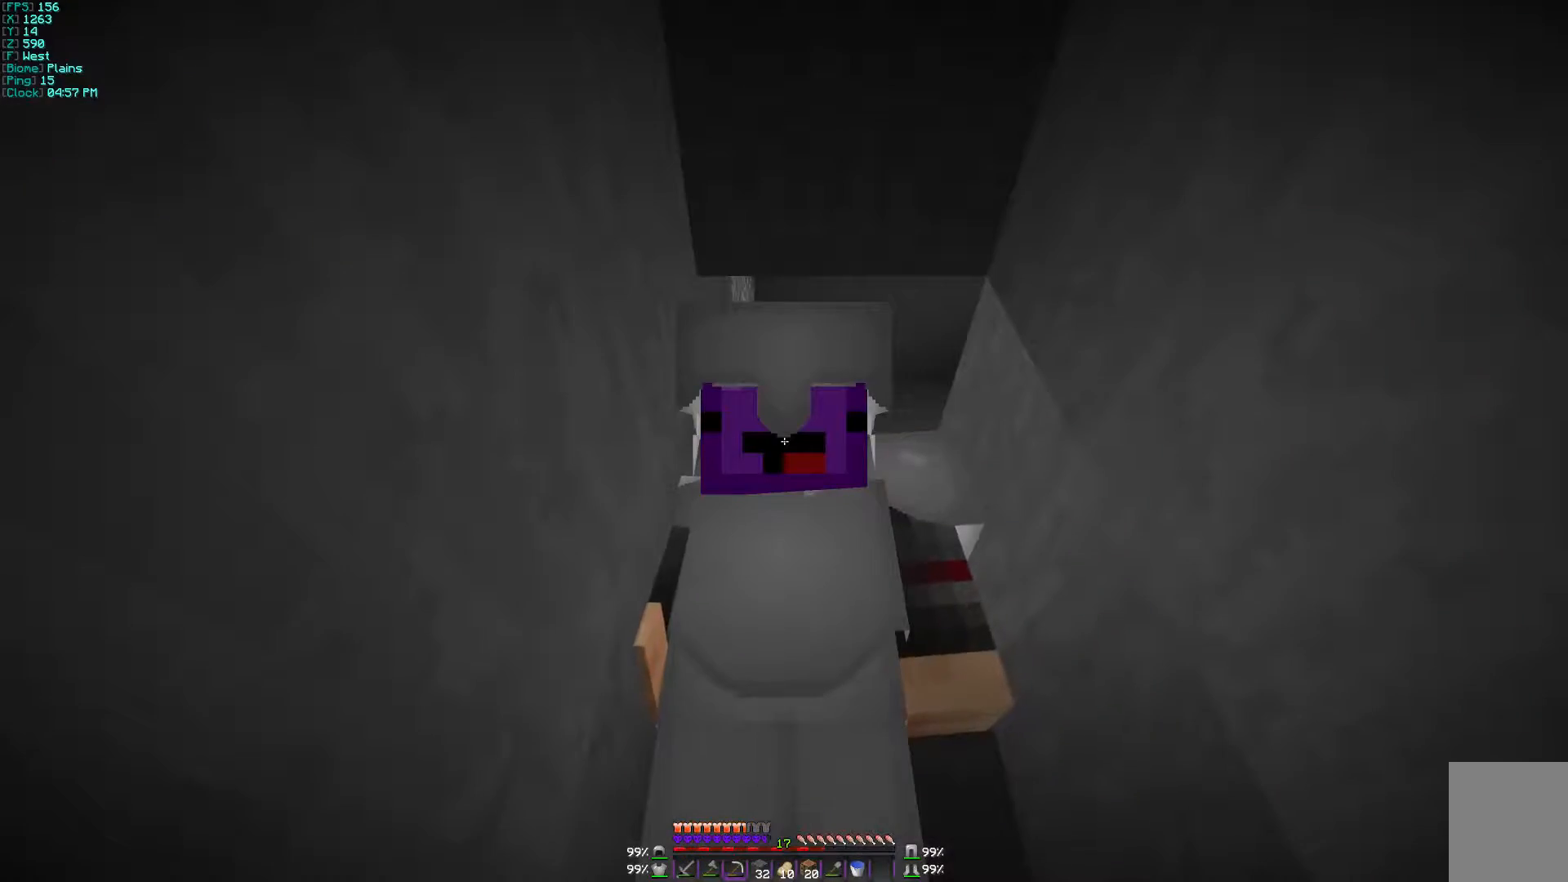
{"keys": [], "mouse": [], "events": [[433, "mouse_left", "down"], [500, "mouse_left", "up"]]}
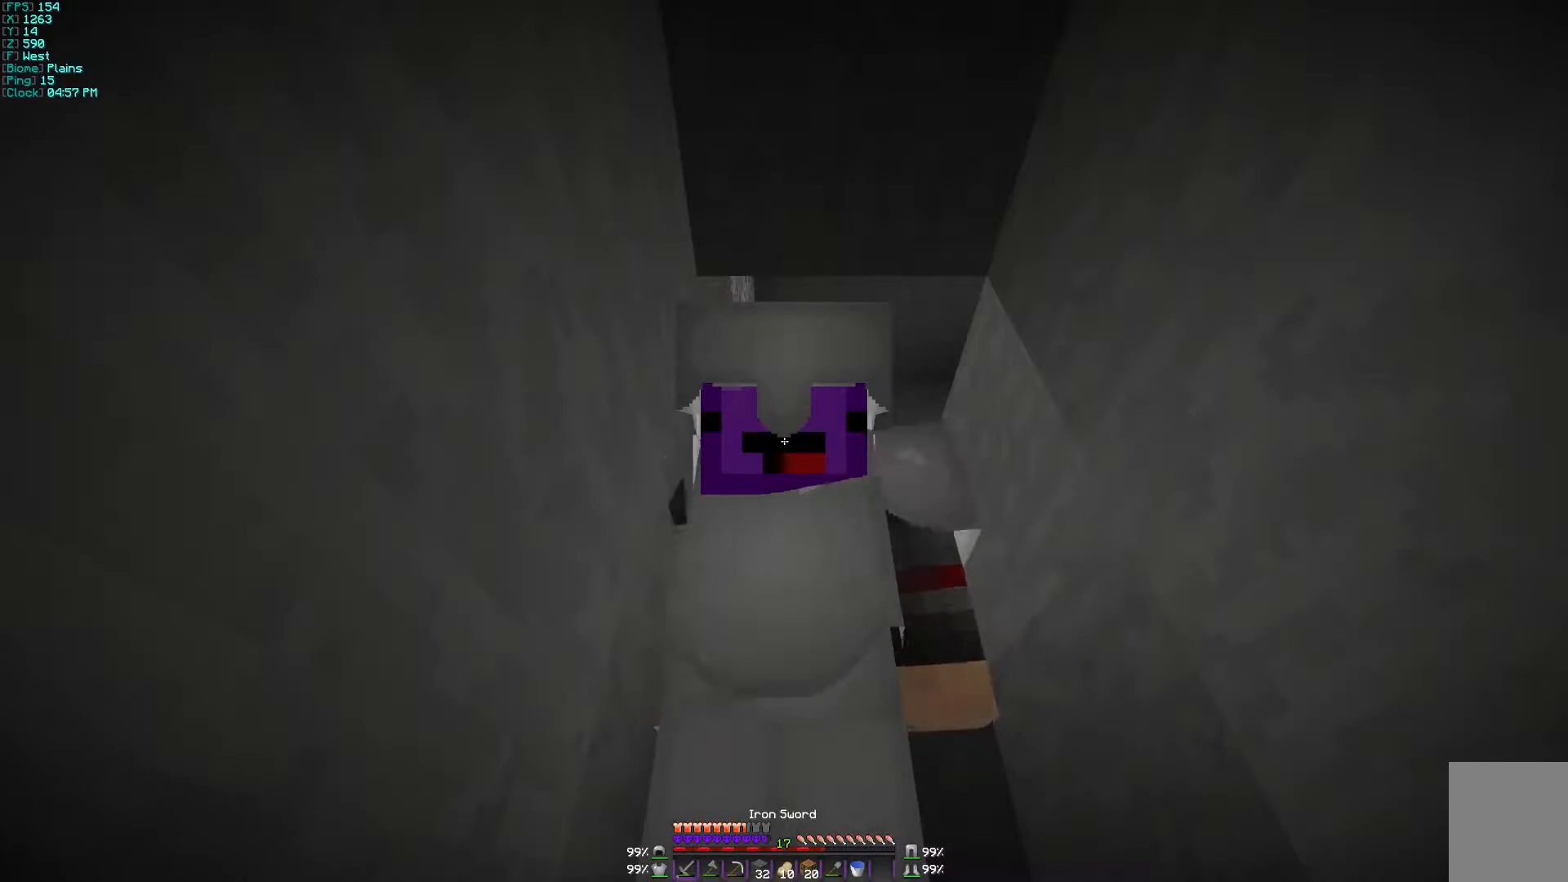
{"keys": [], "mouse": [], "events": [[67, "mouse_left", "down"], [400, "mouse_left", "up"]]}
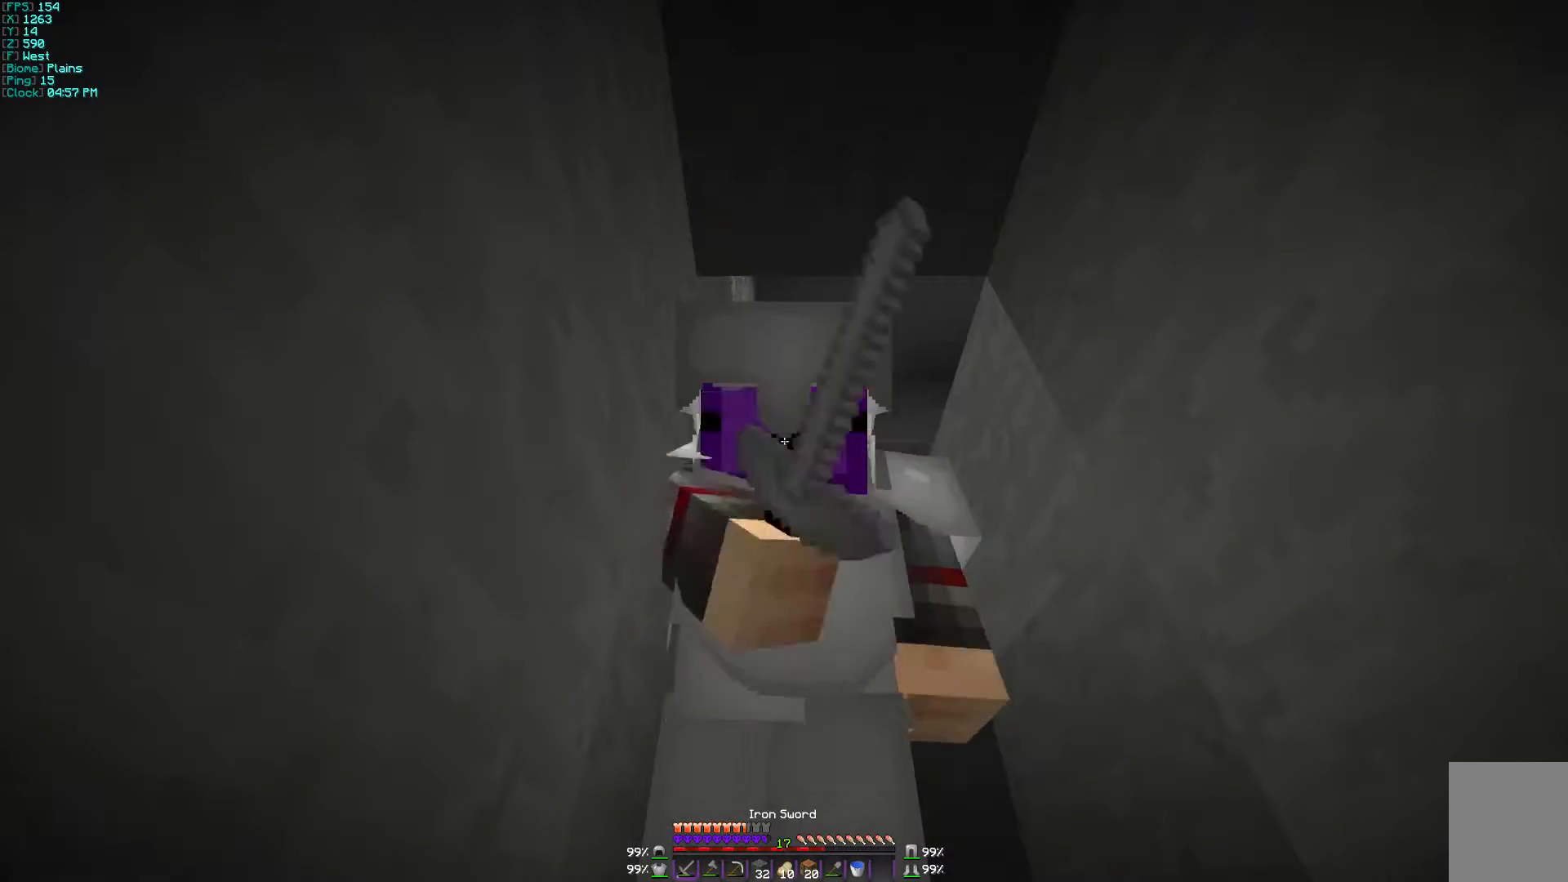
{"keys": [], "mouse": ["left", "right"], "events": [[67, "mouse_left", "down"], [133, "mouse_left", "up"], [467, "mouse_left", "down"], [467, "mouse_right", "down"]]}
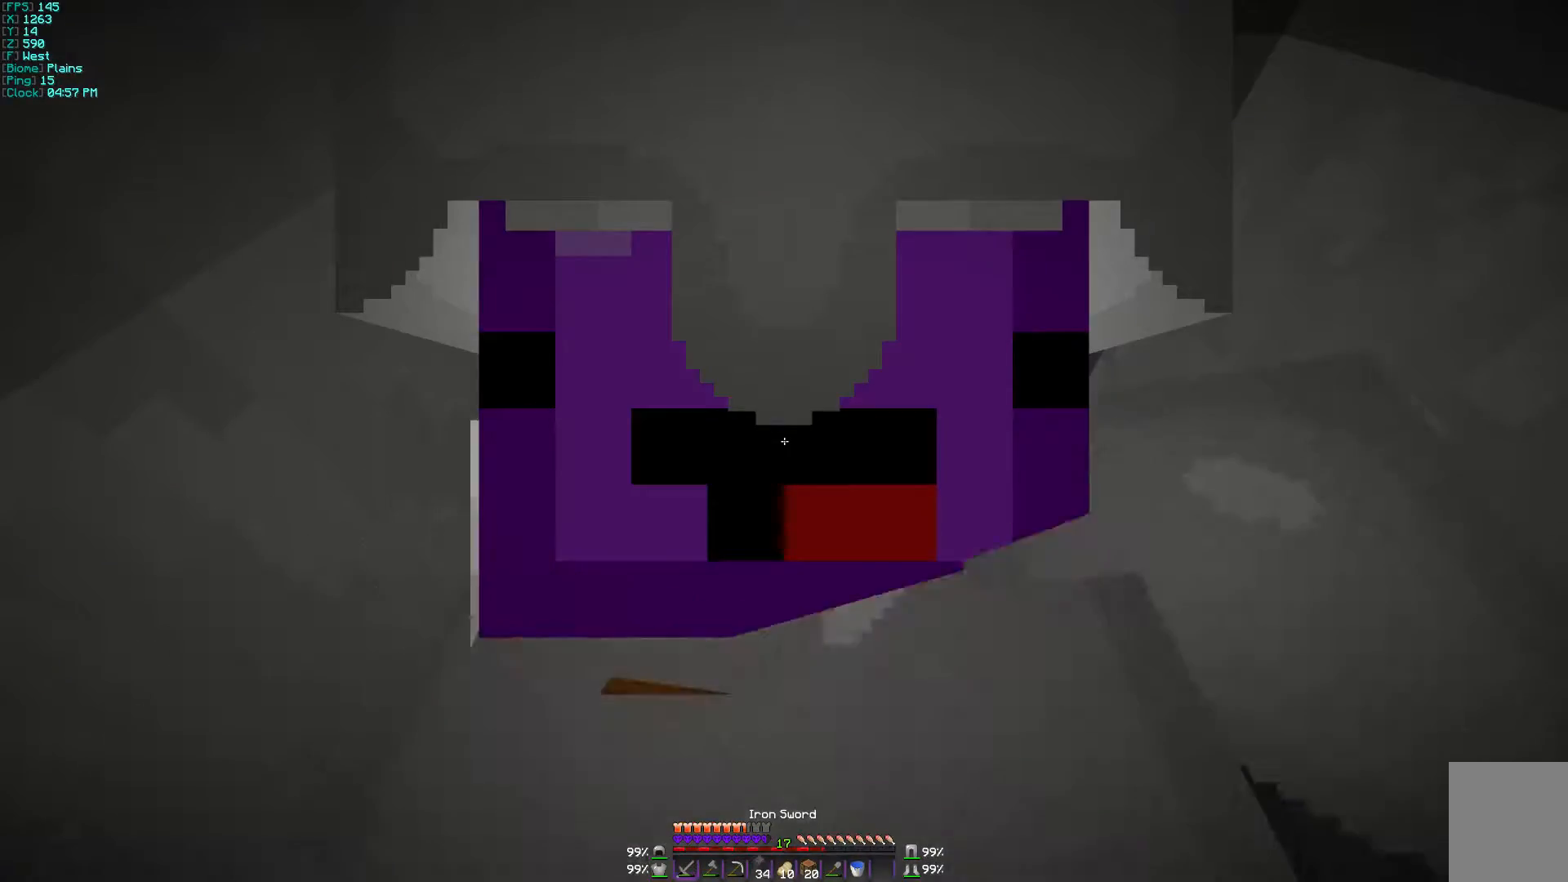
{"keys": [], "mouse": [], "events": [[67, "mouse_left", "up"], [67, "mouse_right", "up"], [167, "mouse_left", "down"], [200, "mouse_right", "down"], [300, "mouse_left", "up"], [300, "mouse_right", "up"]]}
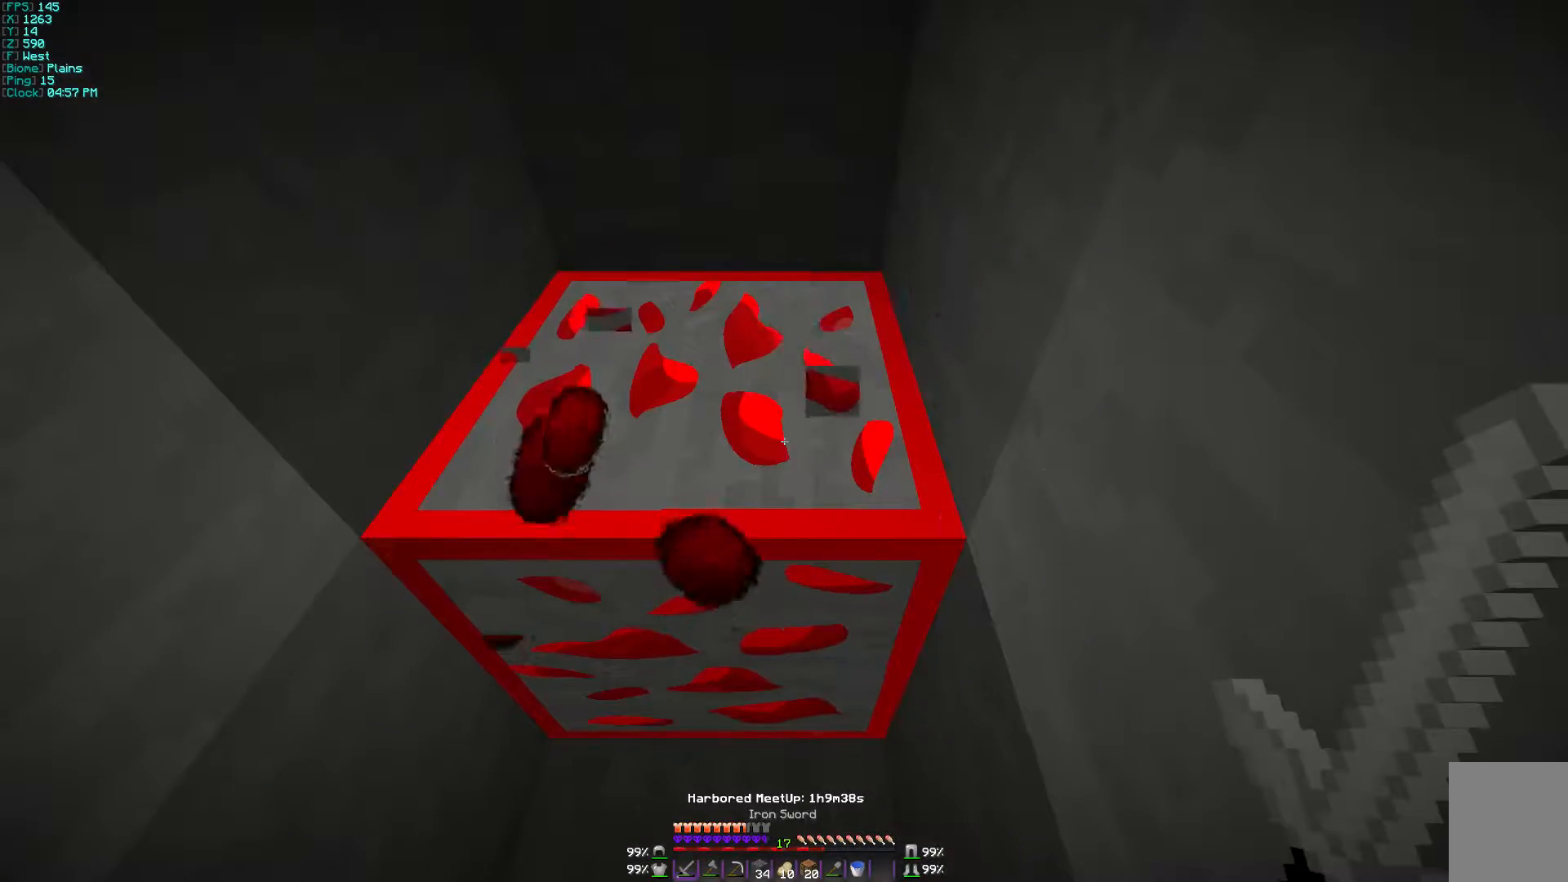
{"keys": [], "mouse": ["left"], "events": [[200, "mouse_left", "down"]]}
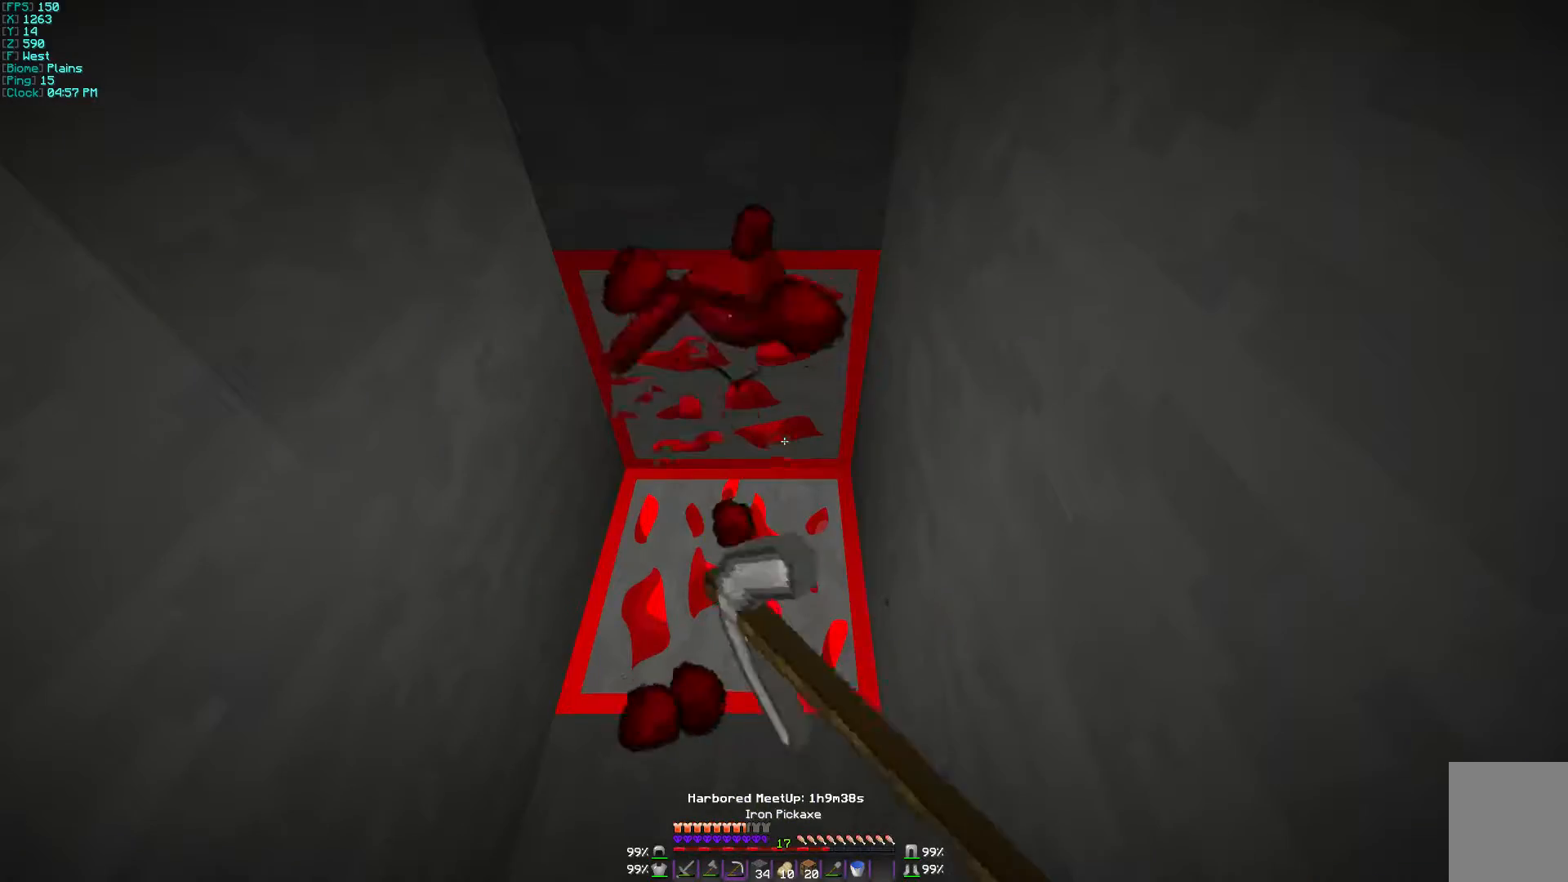
{"keys": [], "mouse": ["left"], "events": []}
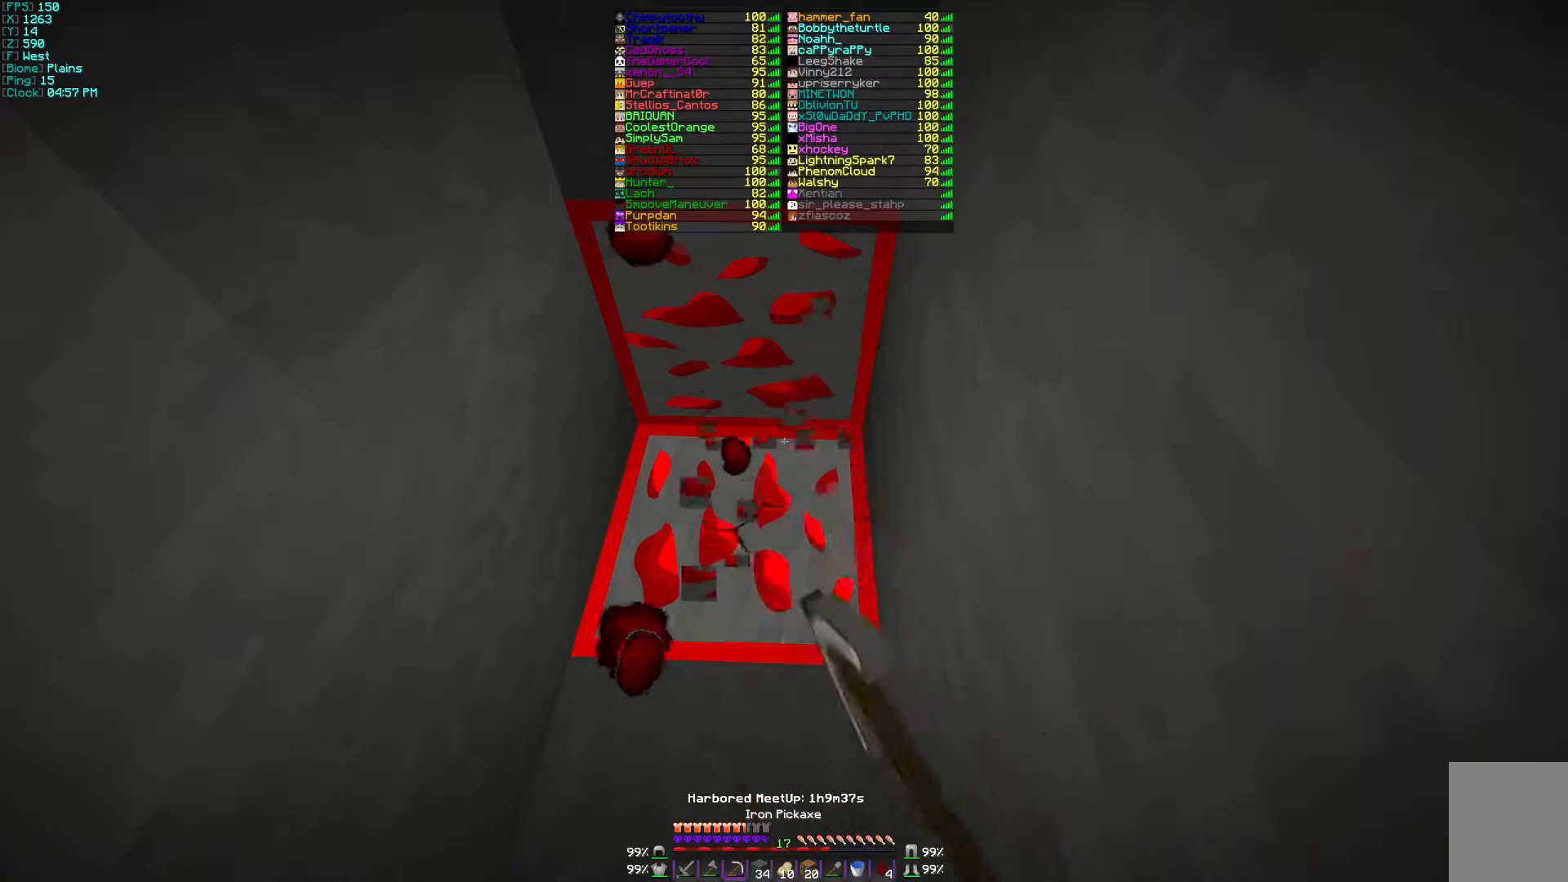
{"keys": [], "mouse": ["left"], "events": []}
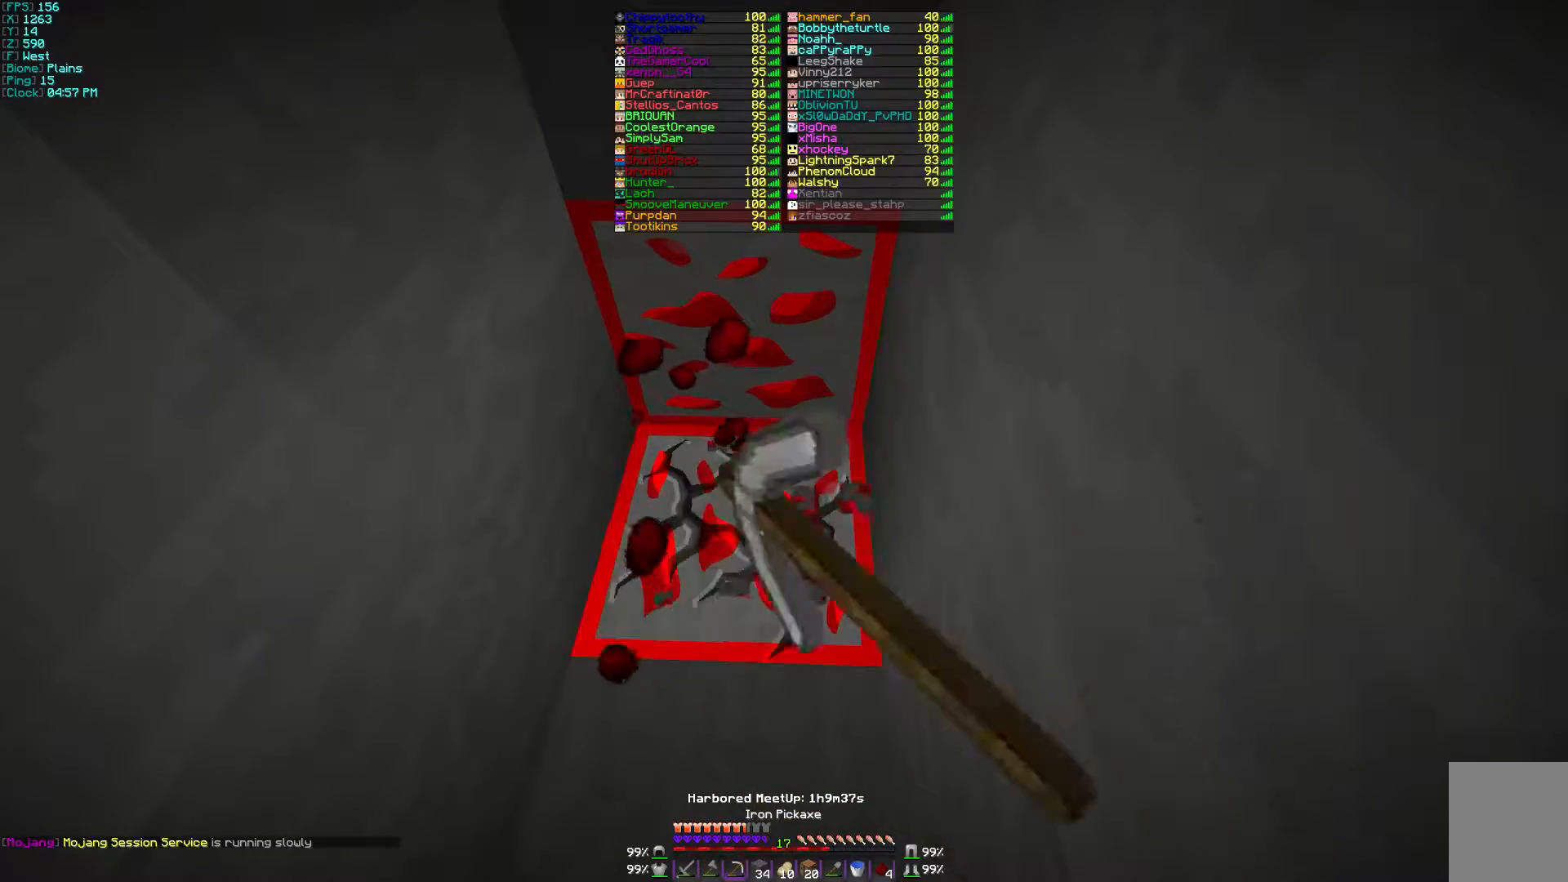
{"keys": ["d"], "mouse": ["left"], "events": [[333, "d", "down"]]}
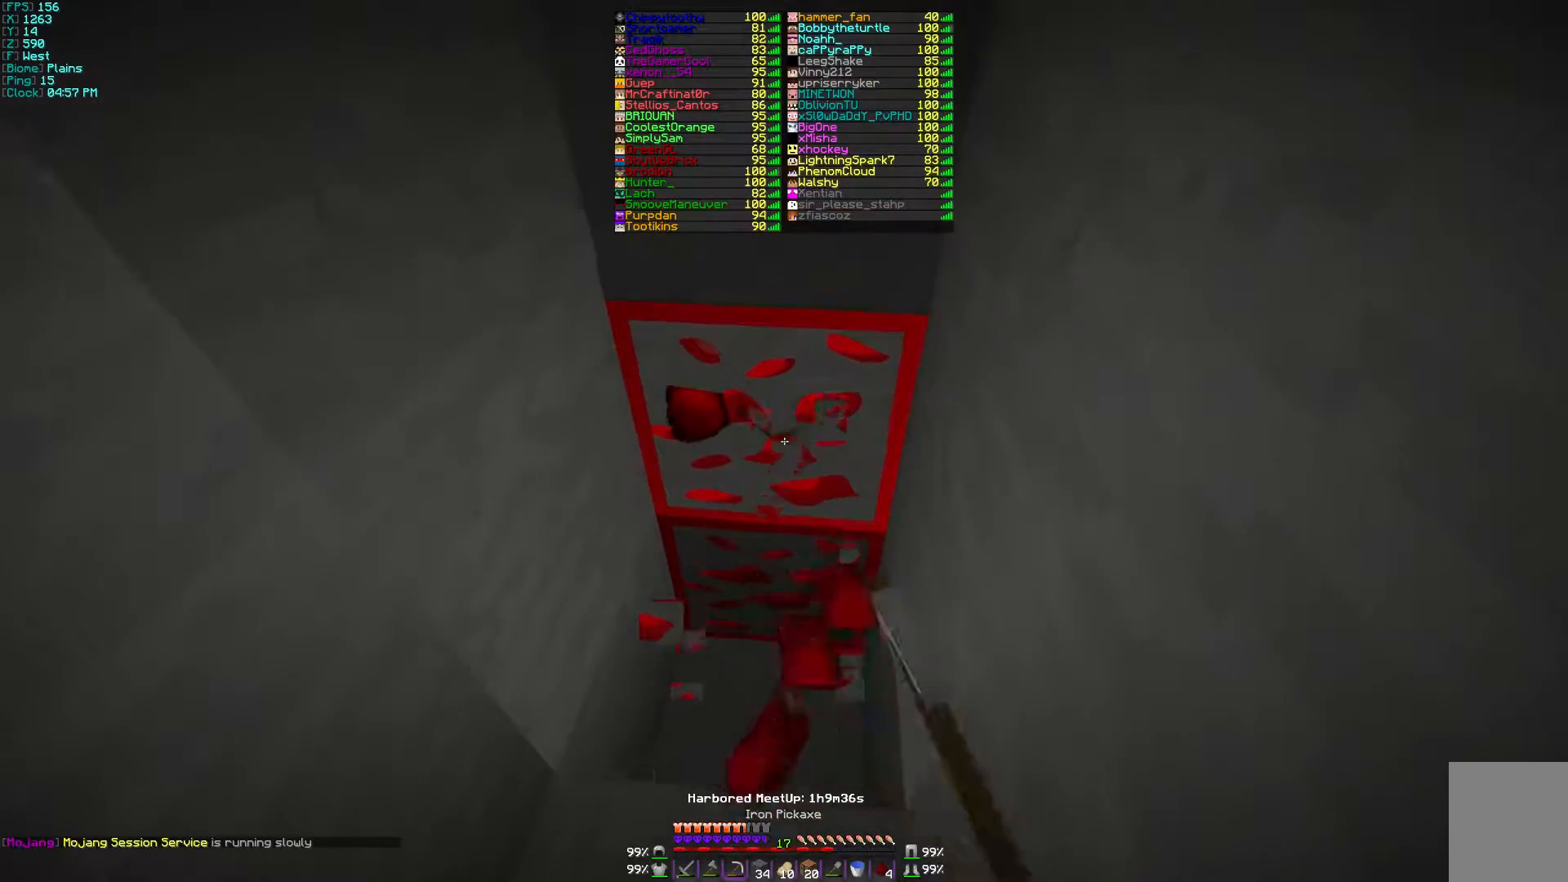
{"keys": ["d"], "mouse": ["left"], "events": [[267, "d", "up"], [300, "d", "down"]]}